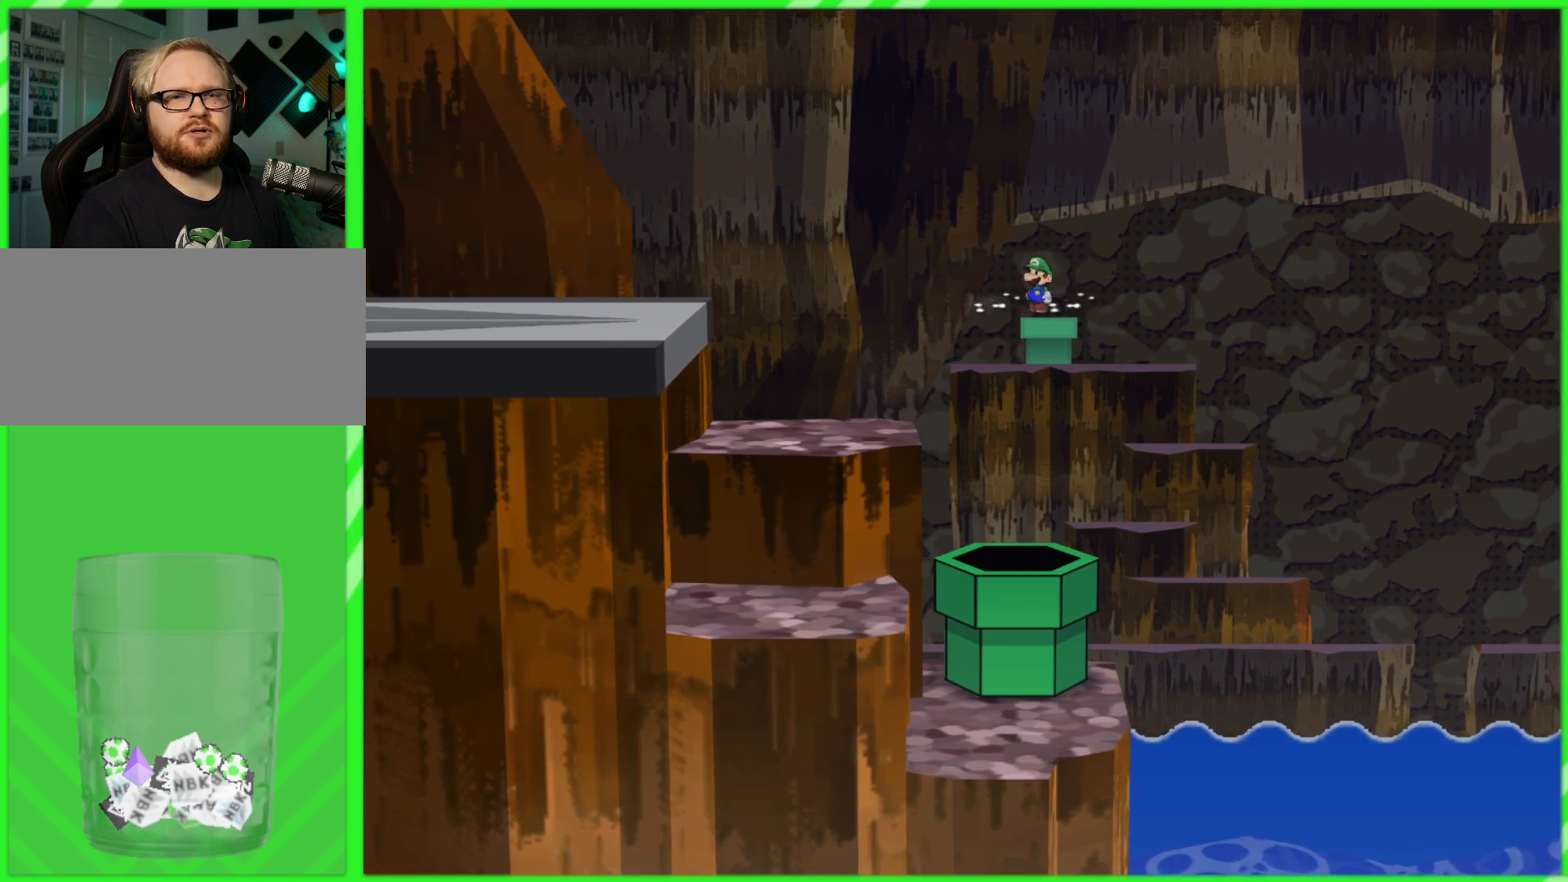
Gameplay with a controller (Nintendo layout); each line is a JSON object with the inputs held at the frame after it. "events" lists button and stick changes between this image and that frame as [ms after this image, input, new state], when the widget could be followed in between. Not read: L3 R3.
{"buttons": [], "left_stick": "center", "right_stick": "center", "events": [[17, "left_stick", "center"]]}
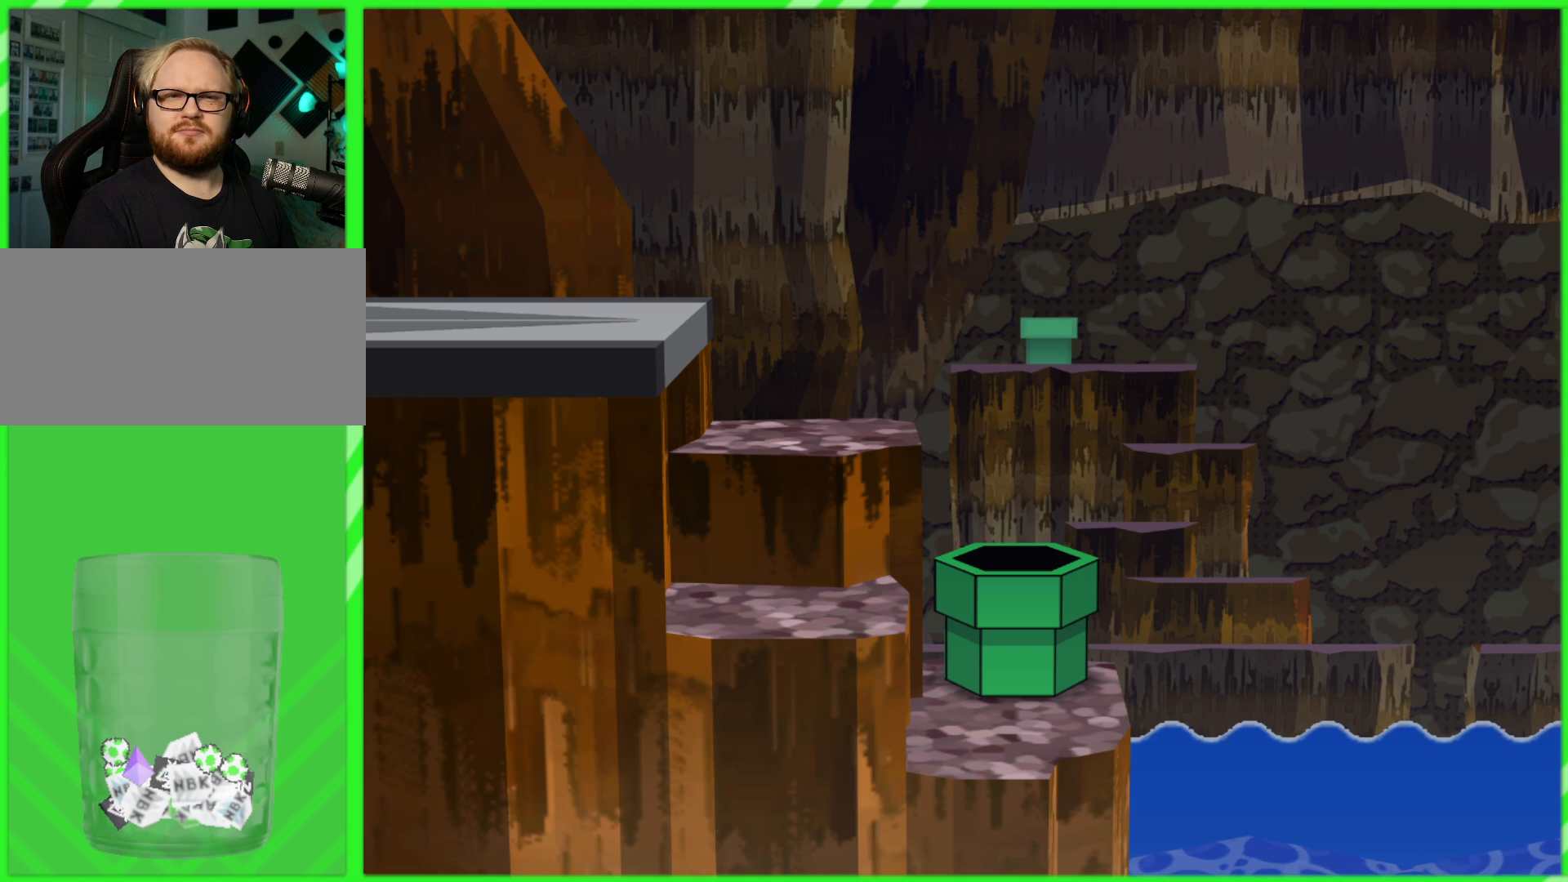
{"buttons": [], "left_stick": "center", "right_stick": "center", "events": []}
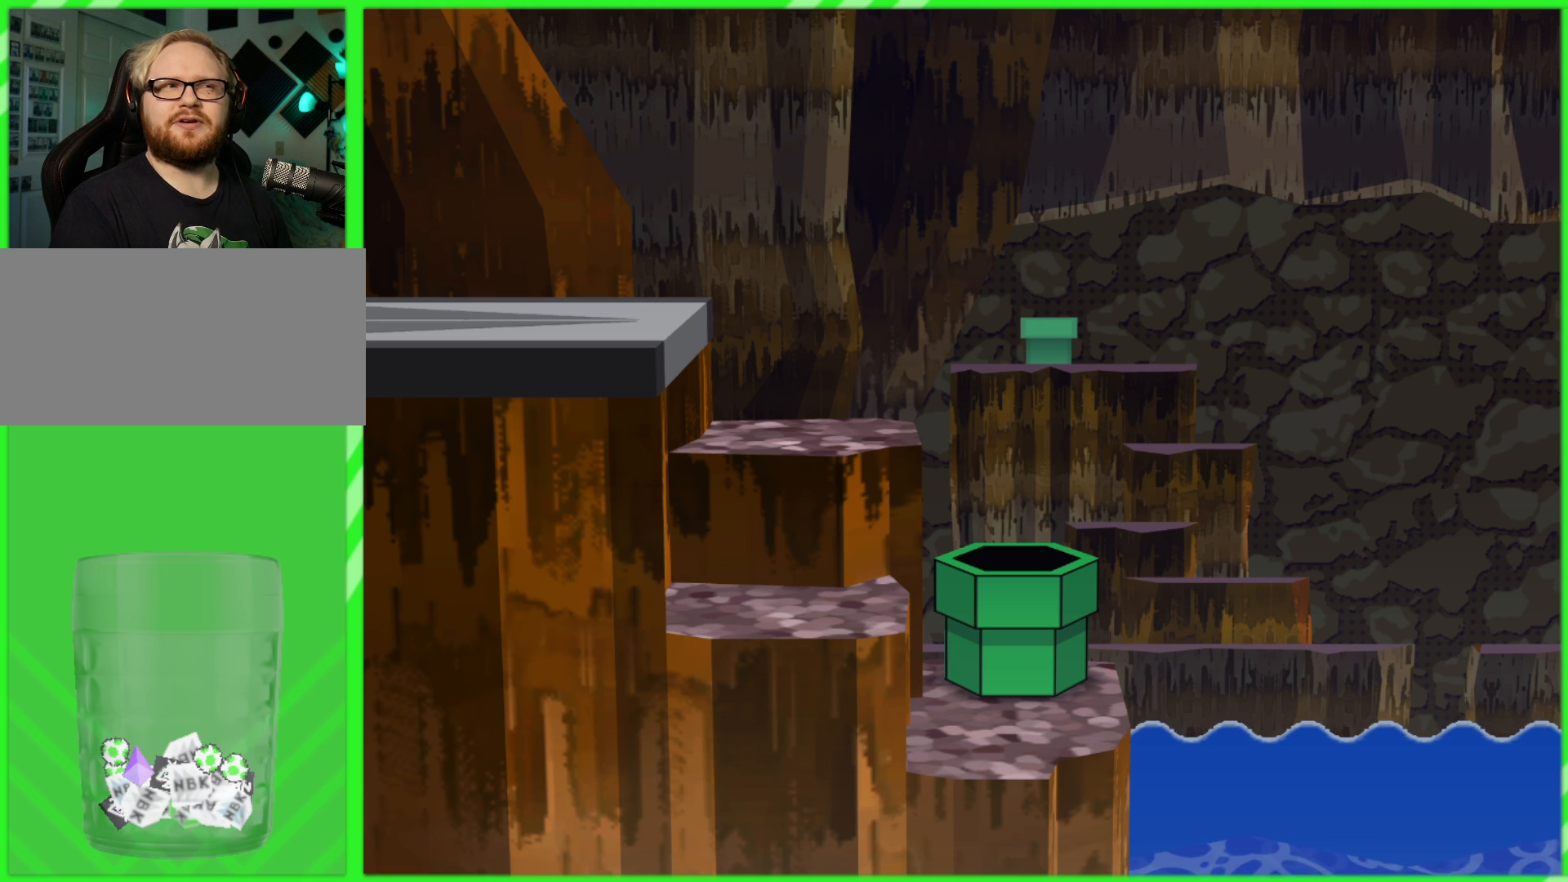
{"buttons": [], "left_stick": "center", "right_stick": "center", "events": []}
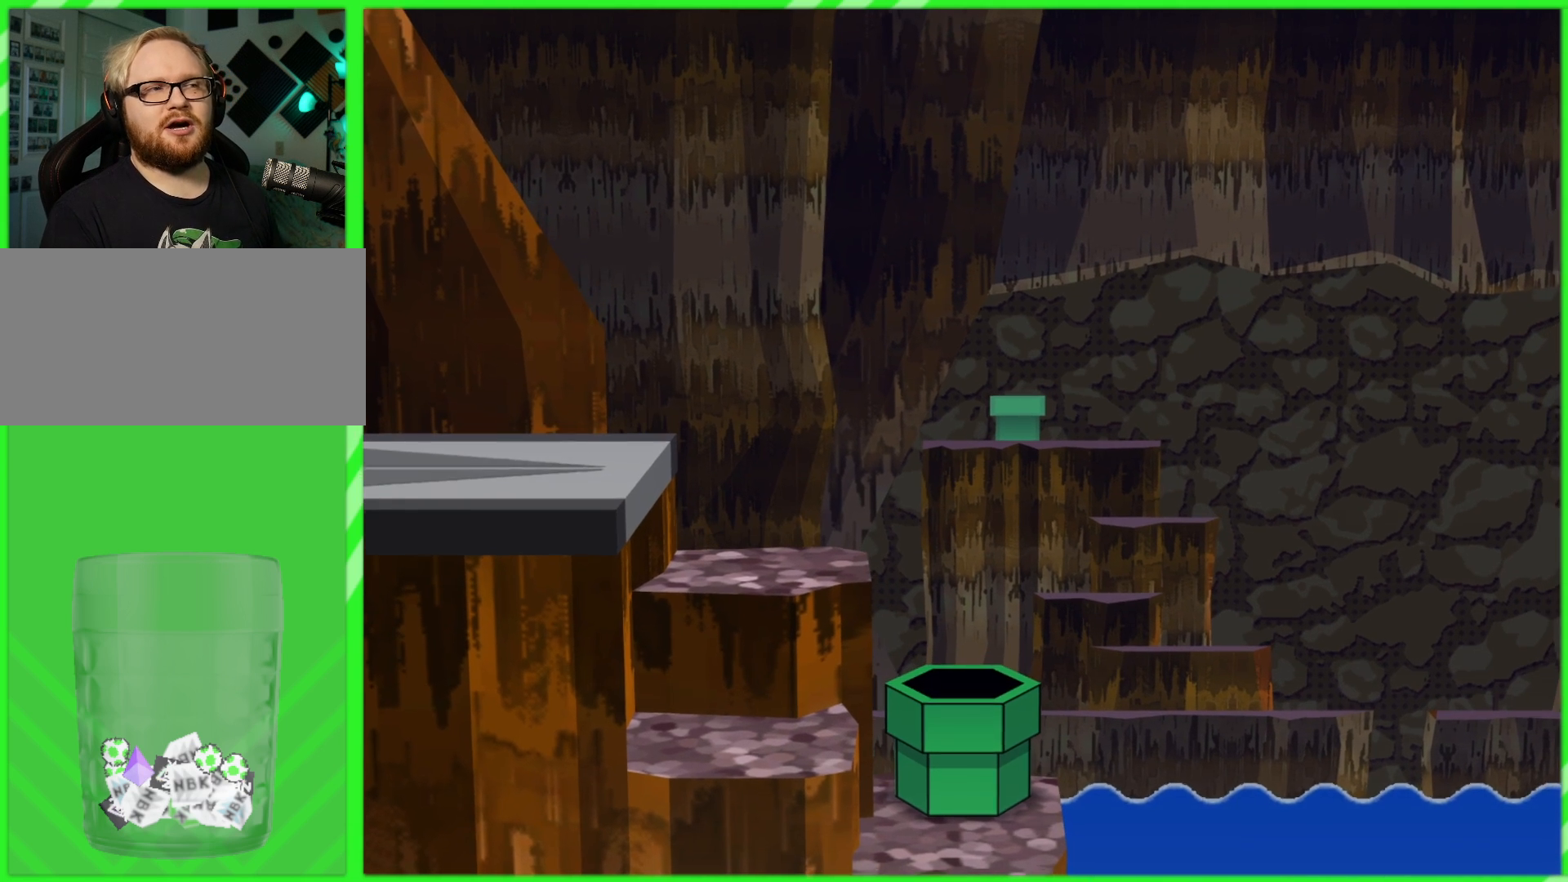
{"buttons": [], "left_stick": "center", "right_stick": "center", "events": []}
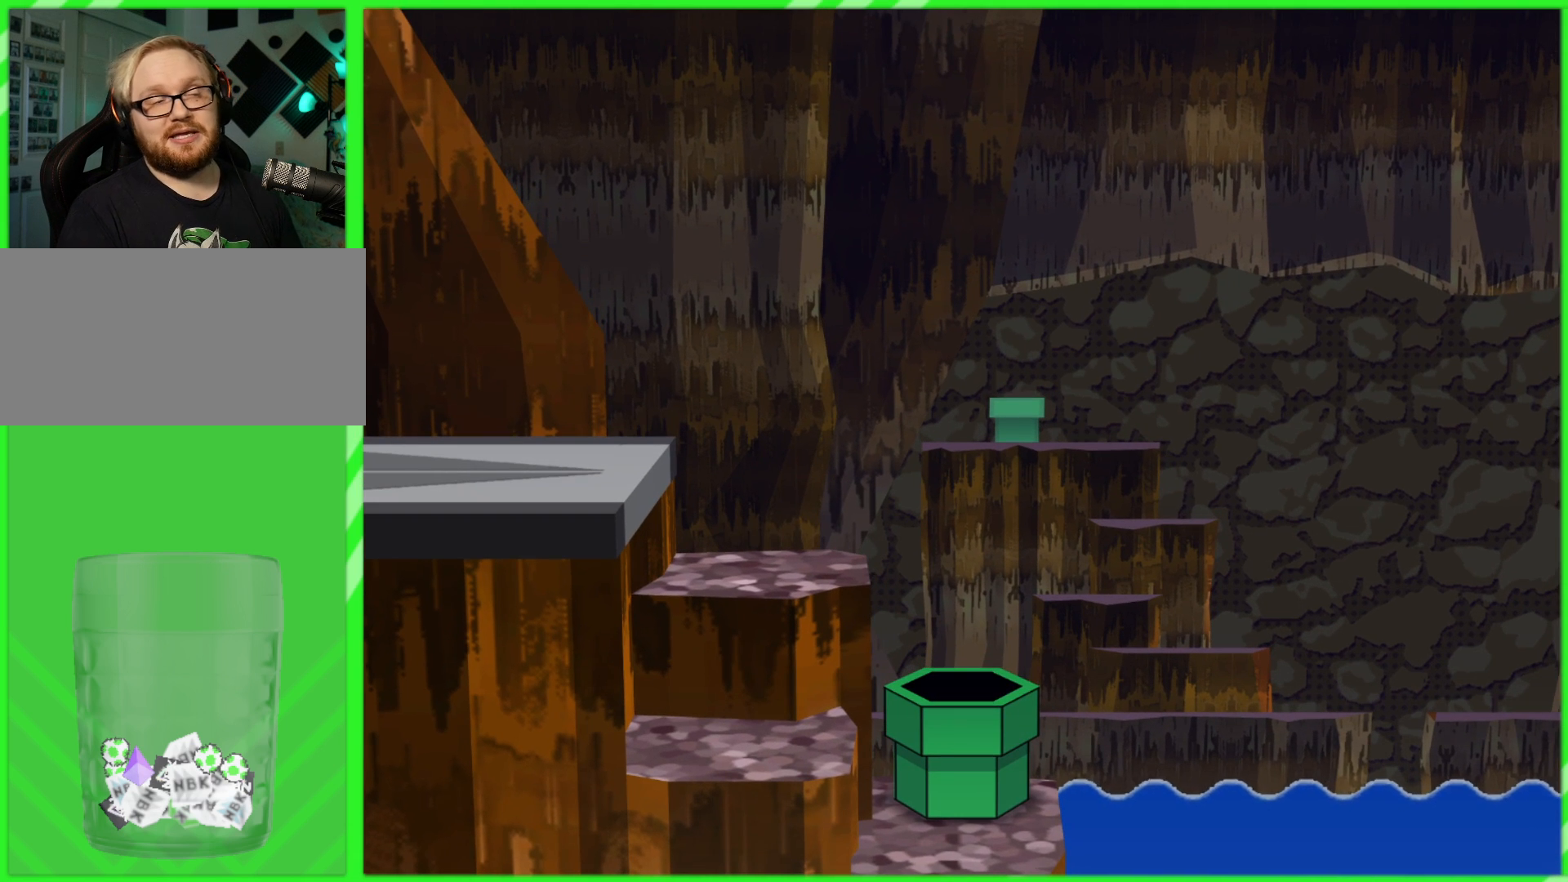
{"buttons": [], "left_stick": "center", "right_stick": "center", "events": []}
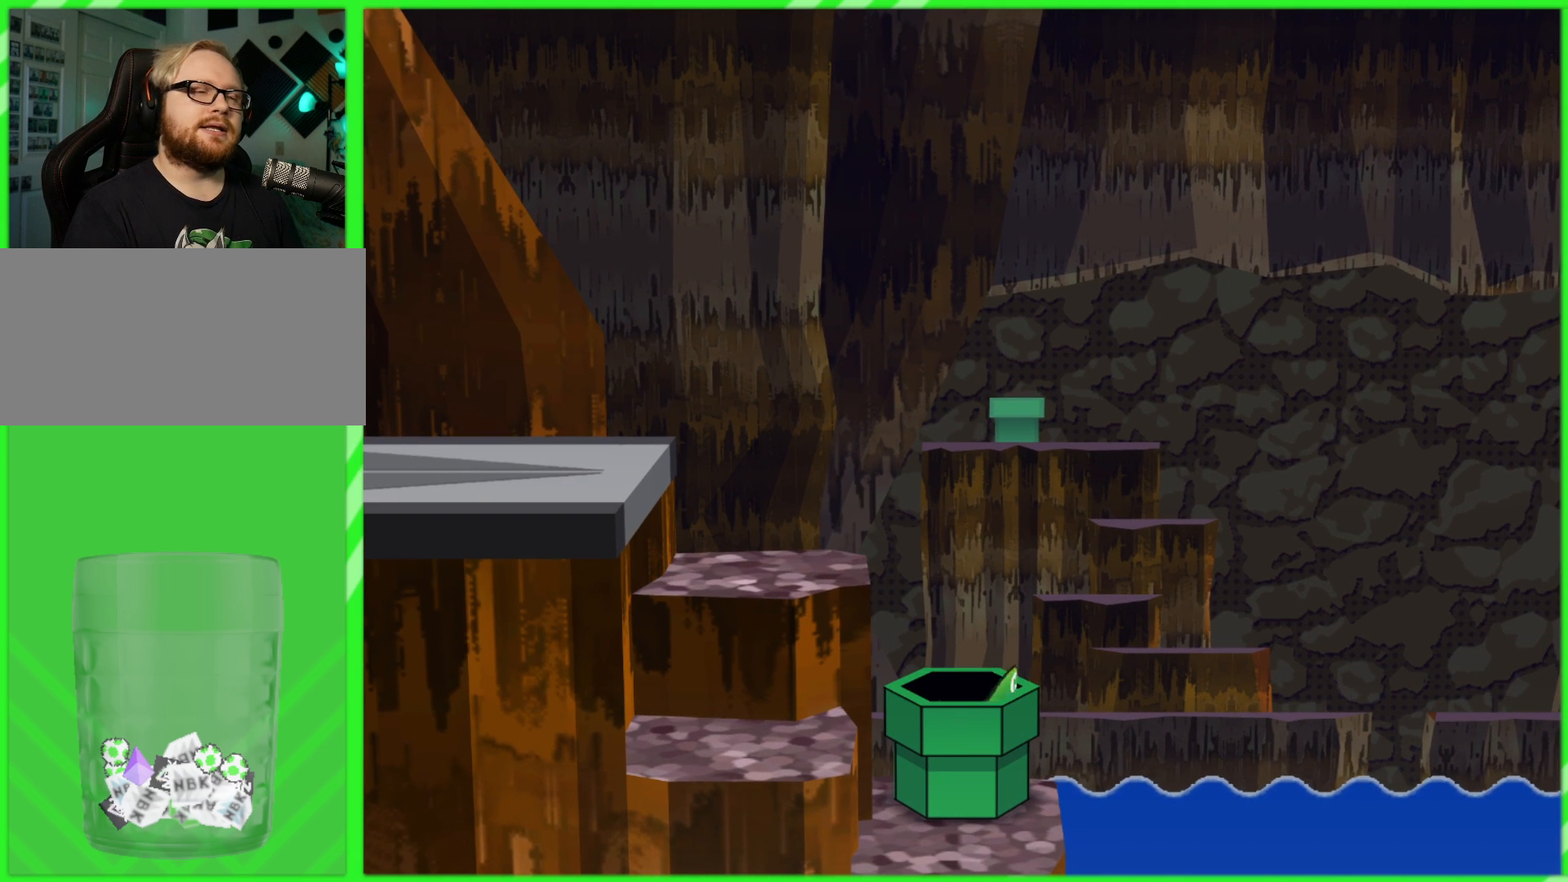
{"buttons": [], "left_stick": "center", "right_stick": "center", "events": []}
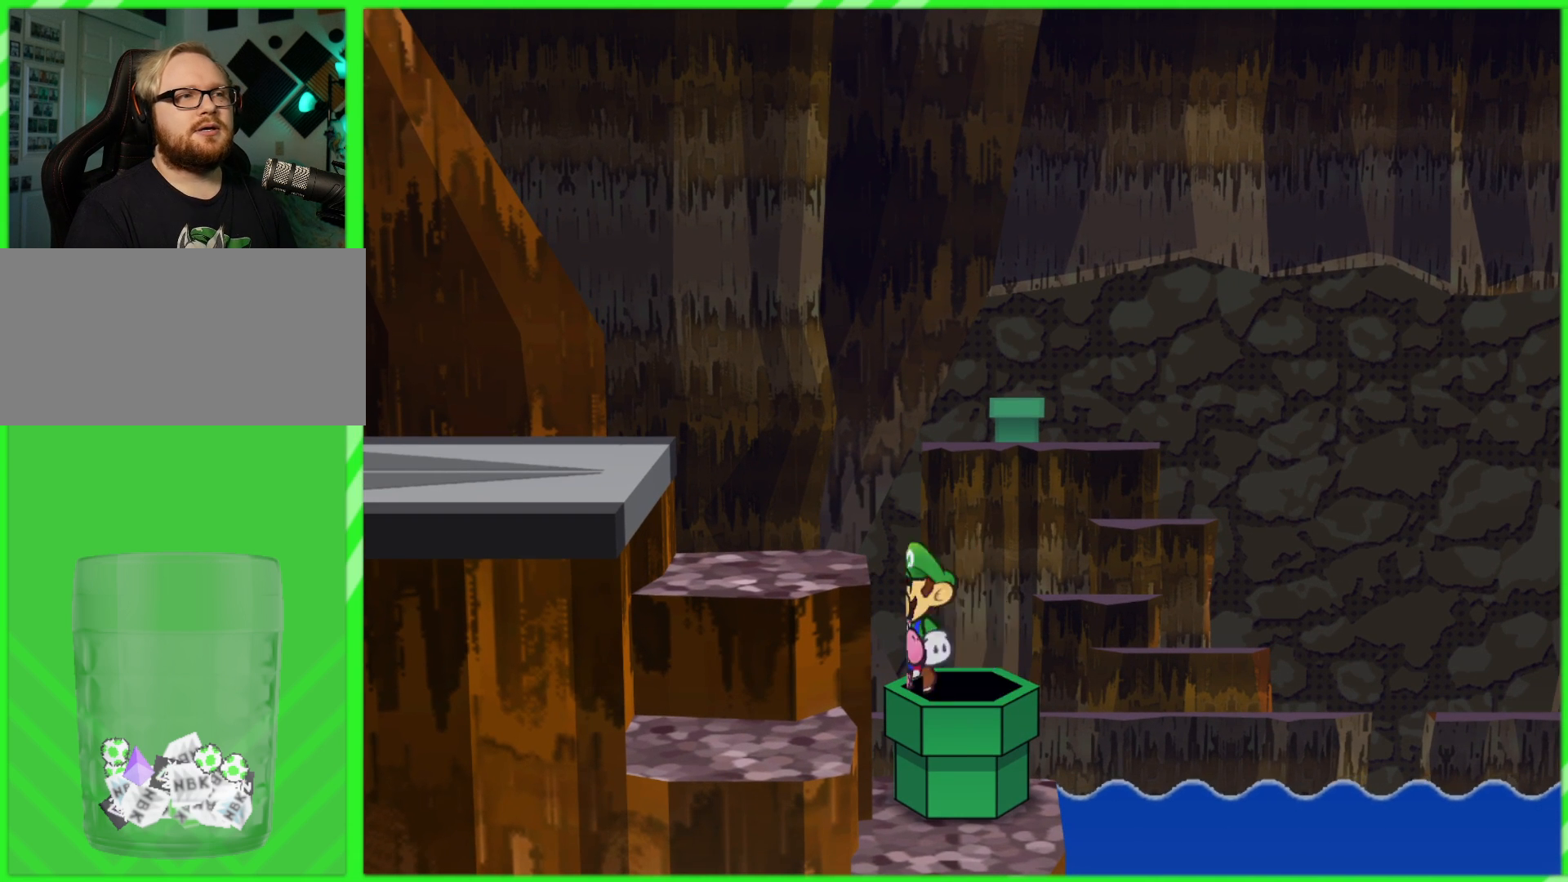
{"buttons": [], "left_stick": "center", "right_stick": "center", "events": []}
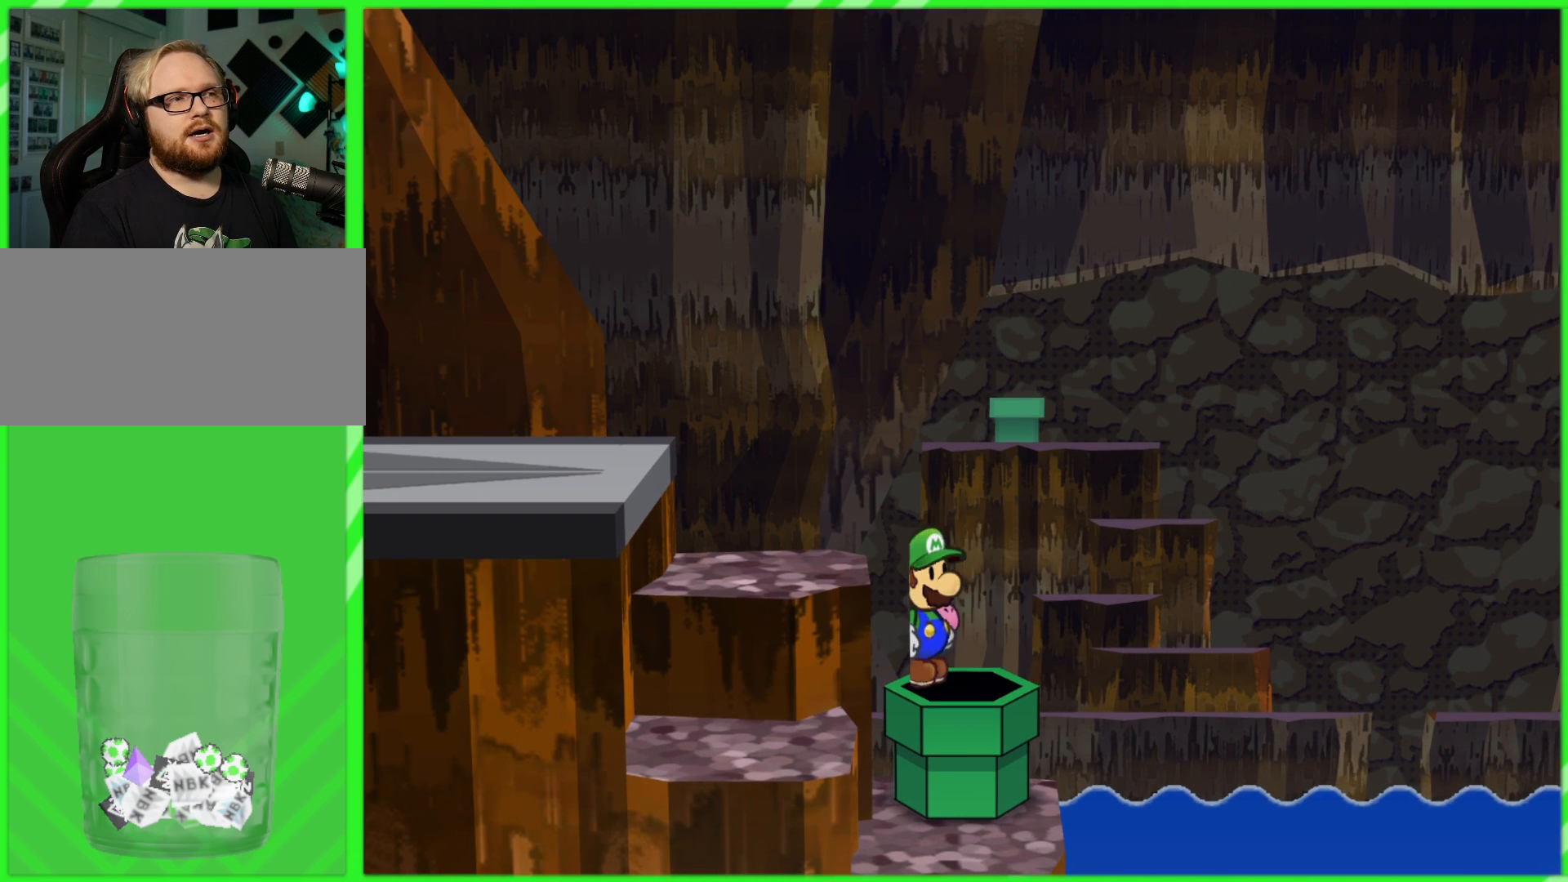
{"buttons": ["A"], "left_stick": "left", "right_stick": "center", "events": [[400, "left_stick", "left"], [483, "A", "down"]]}
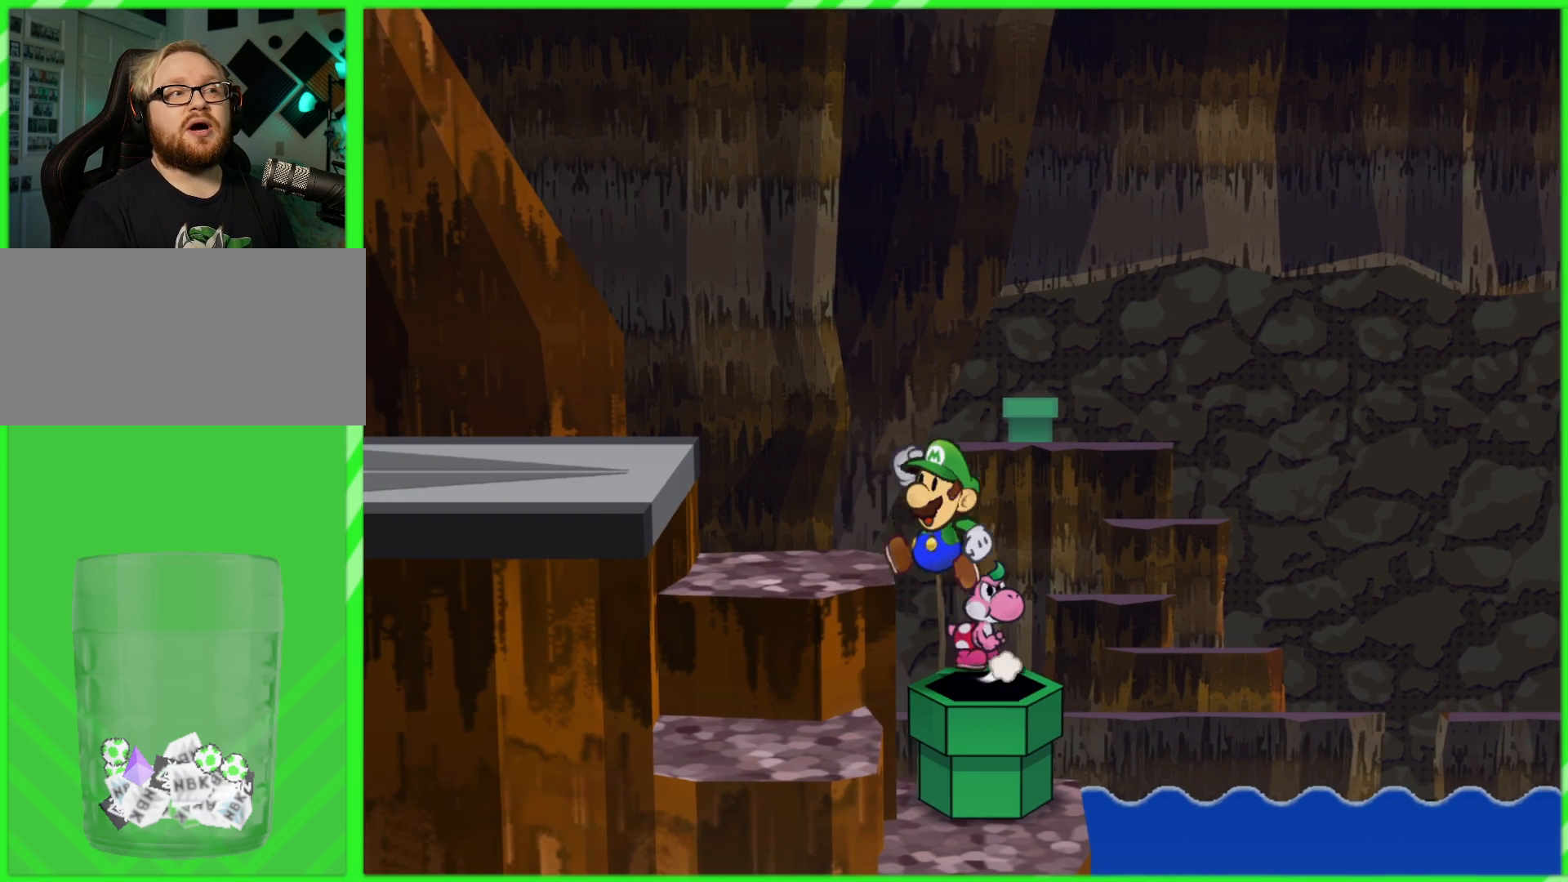
{"buttons": ["A"], "left_stick": "left", "right_stick": "center", "events": [[133, "A", "up"], [400, "A", "down"]]}
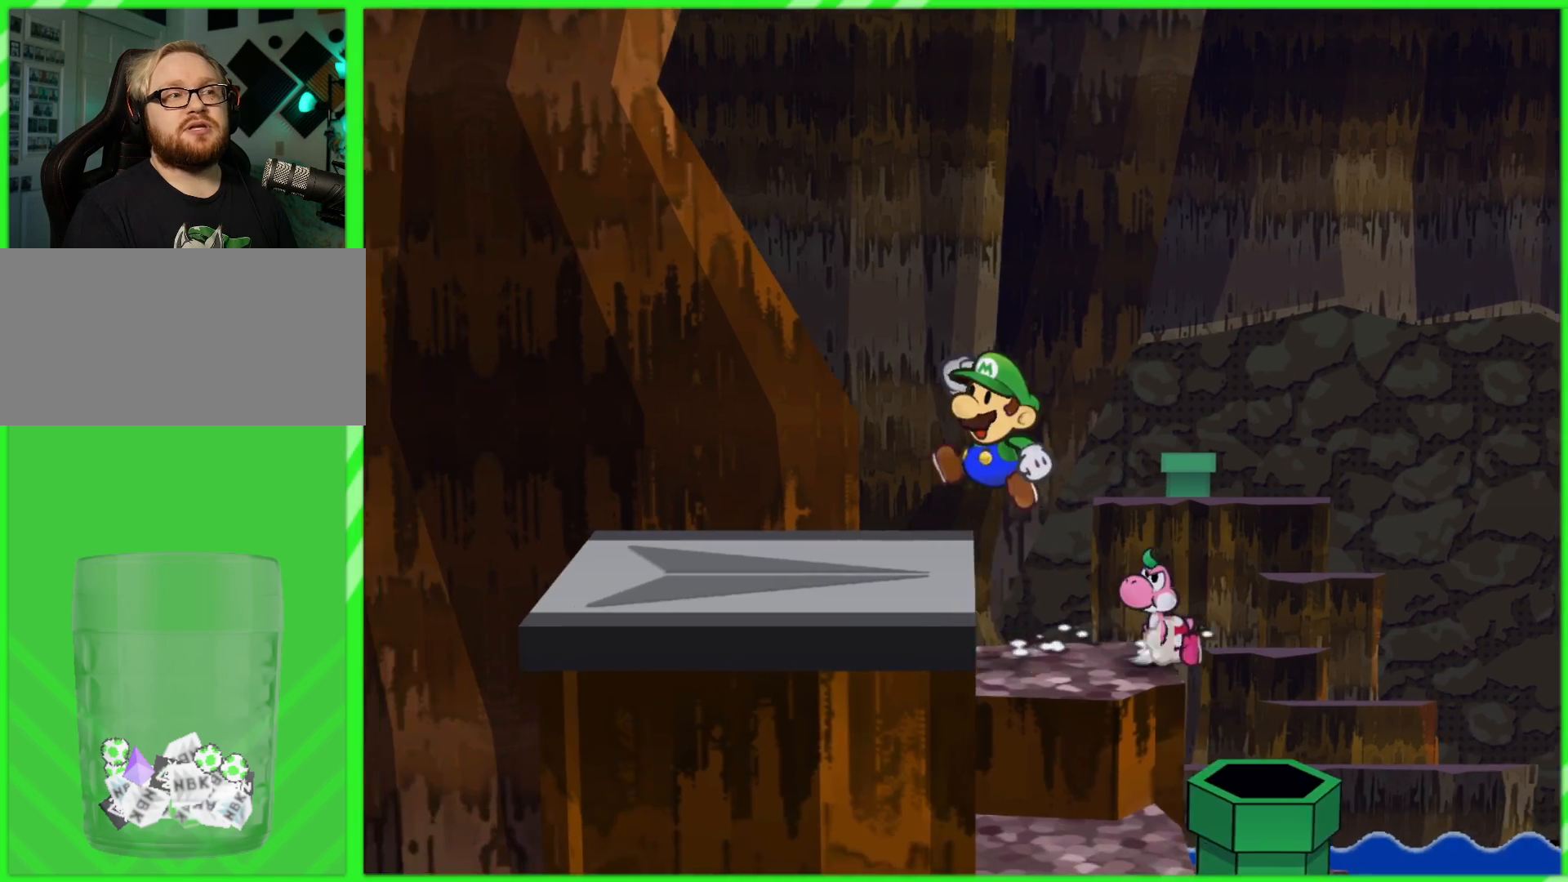
{"buttons": ["Y"], "left_stick": "down-right", "right_stick": "center", "events": [[33, "A", "up"], [117, "left_stick", "down-left"], [383, "left_stick", "down-right"], [500, "Y", "down"]]}
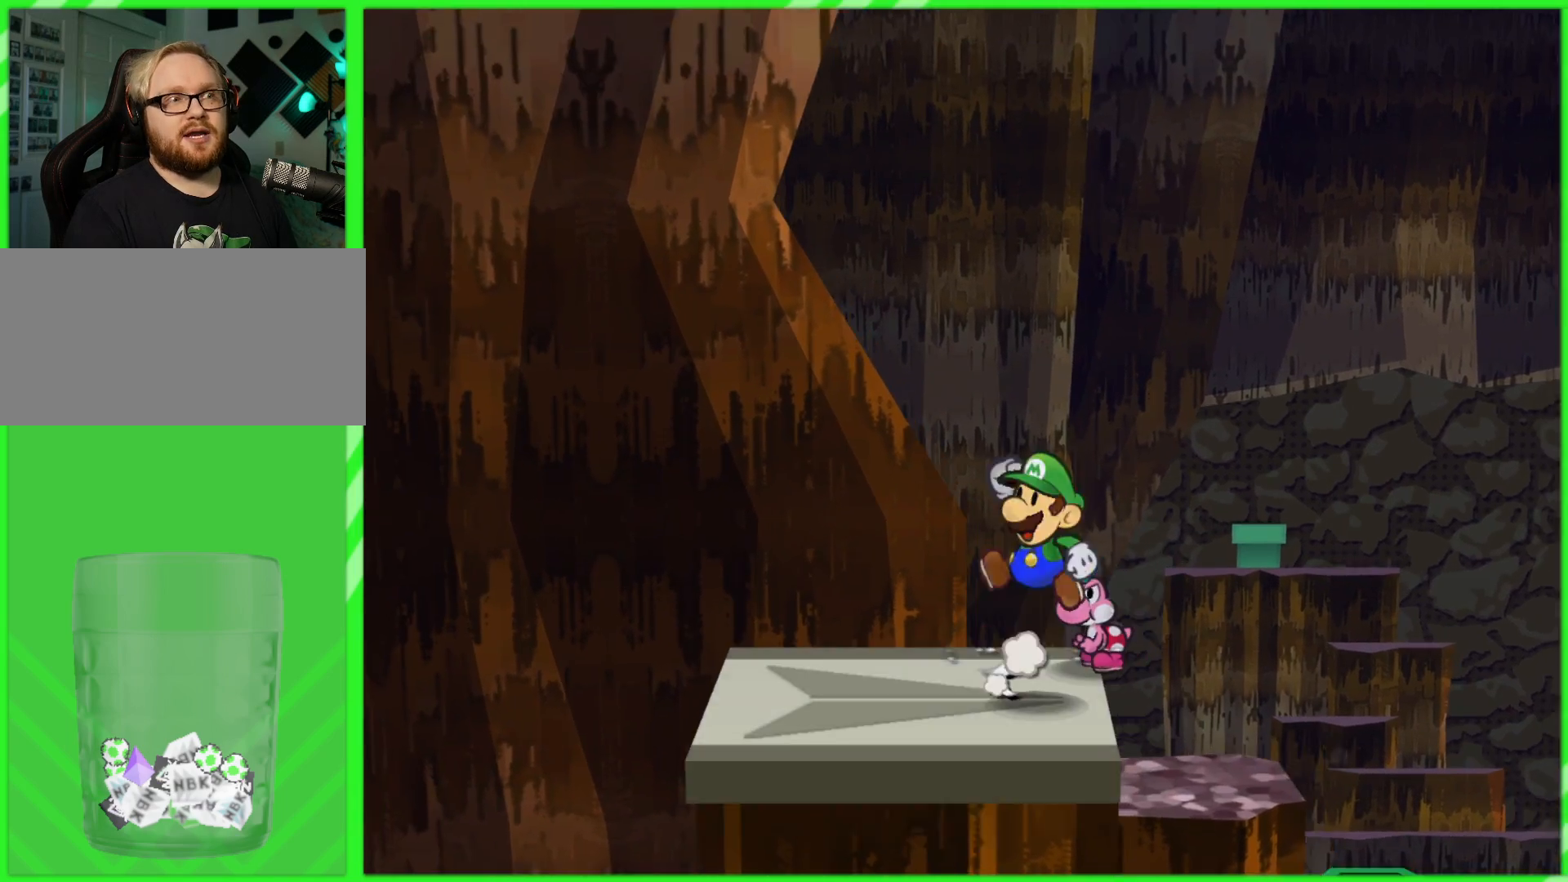
{"buttons": [], "left_stick": "center", "right_stick": "center", "events": [[17, "left_stick", "center"], [133, "Y", "up"]]}
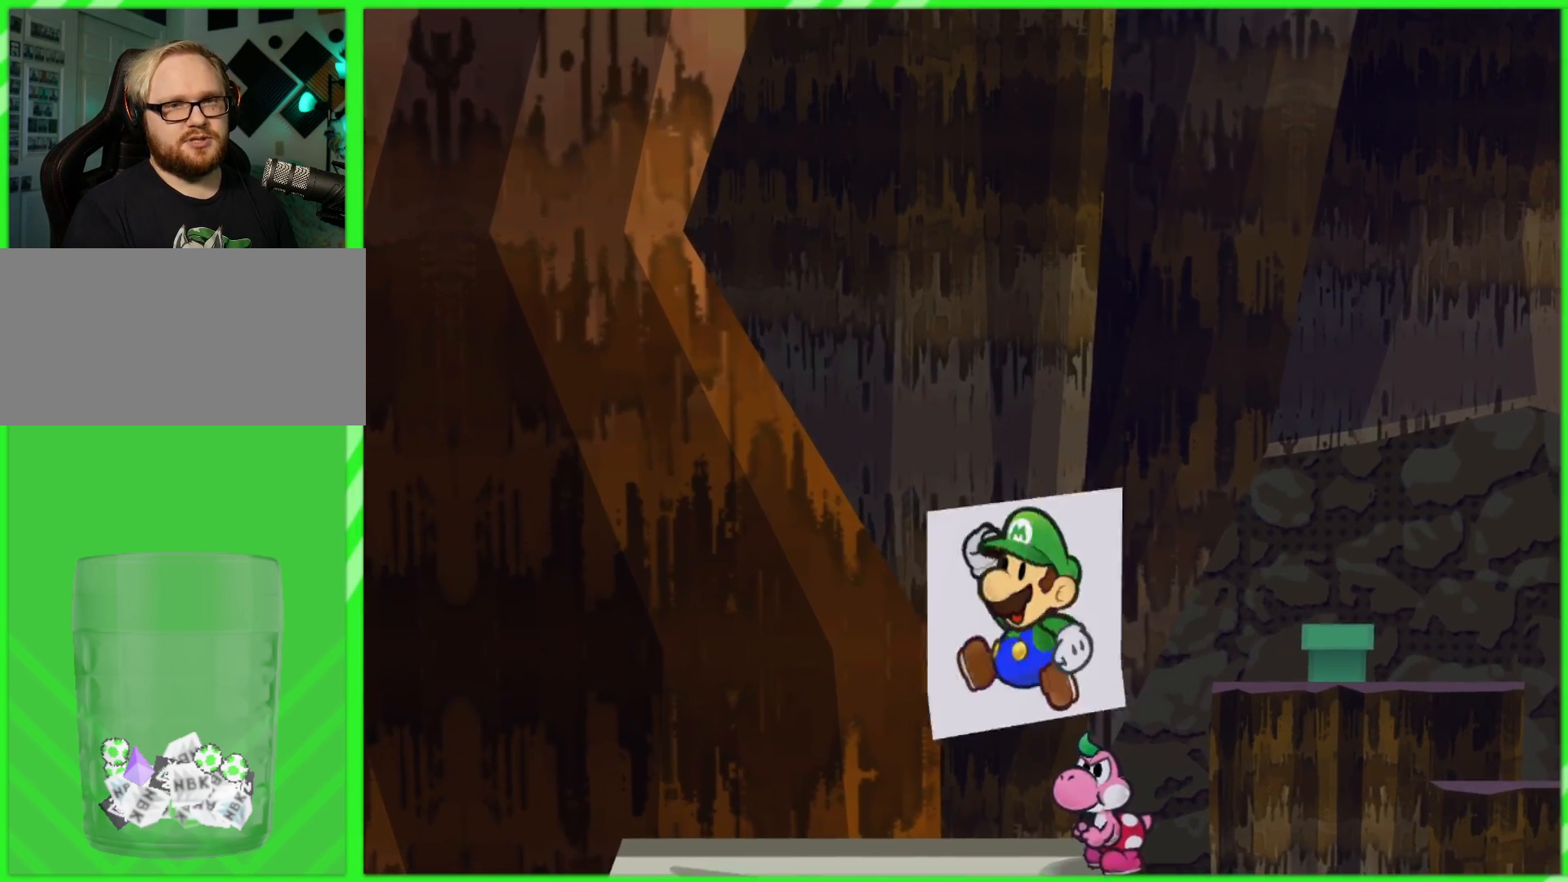
{"buttons": [], "left_stick": "center", "right_stick": "center", "events": []}
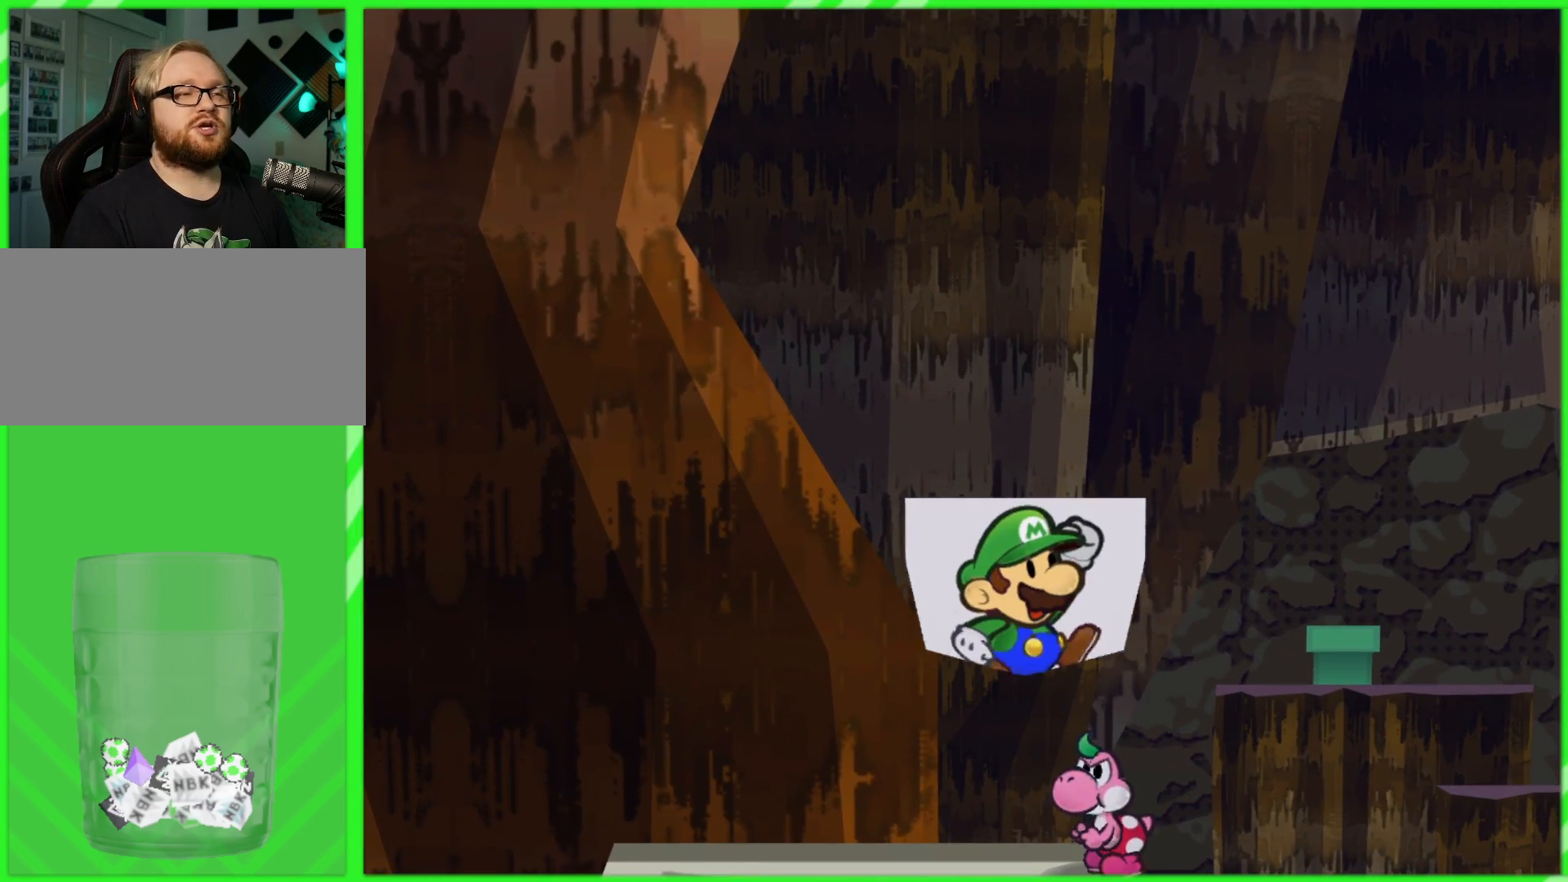
{"buttons": [], "left_stick": "center", "right_stick": "center", "events": []}
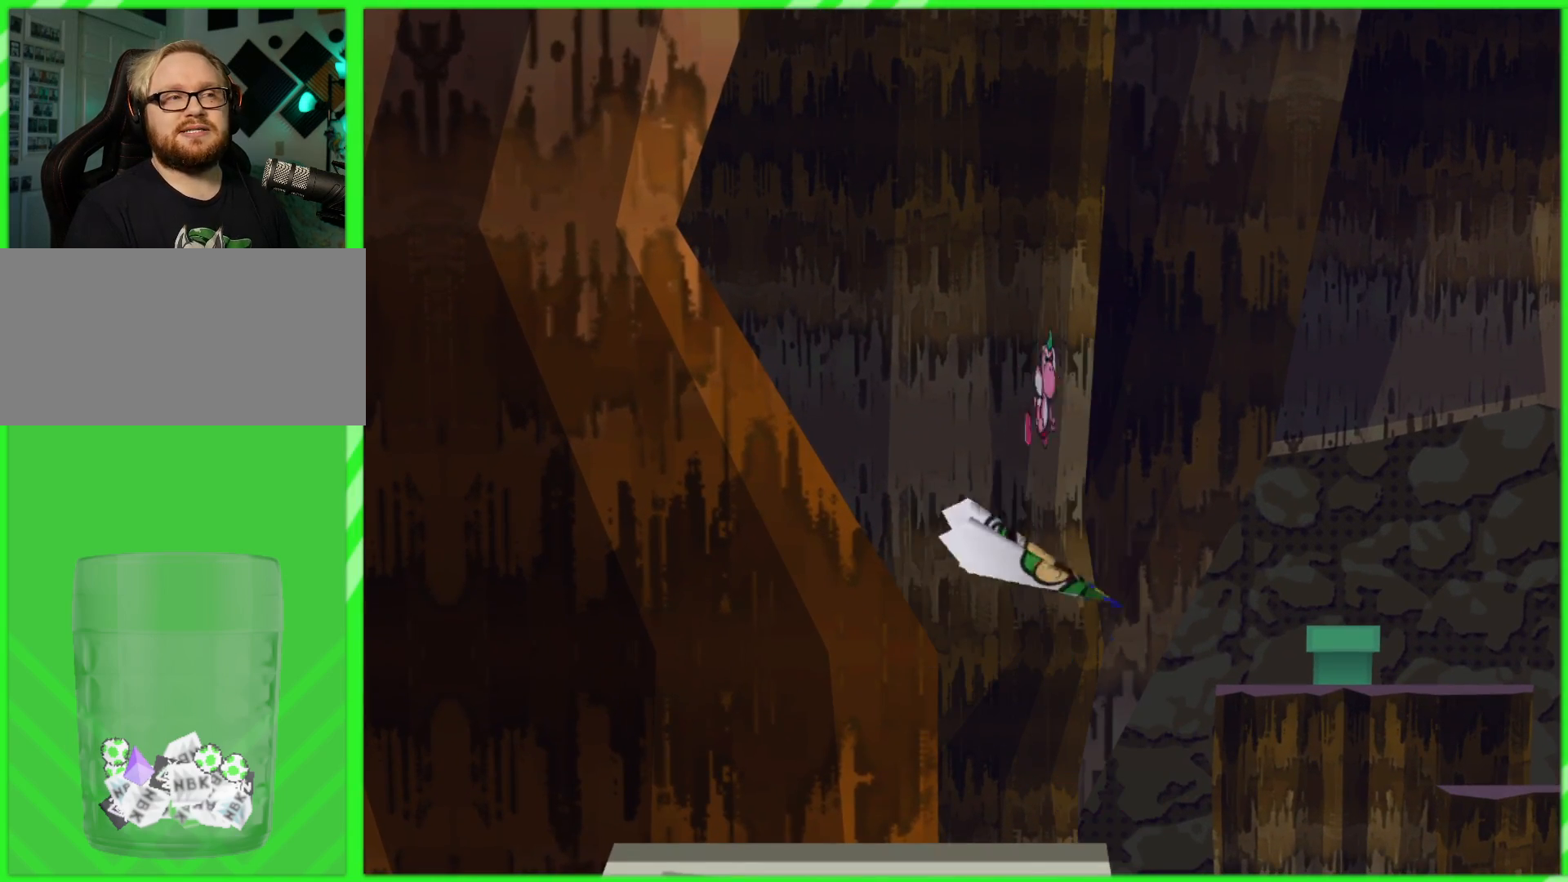
{"buttons": [], "left_stick": "center", "right_stick": "center", "events": []}
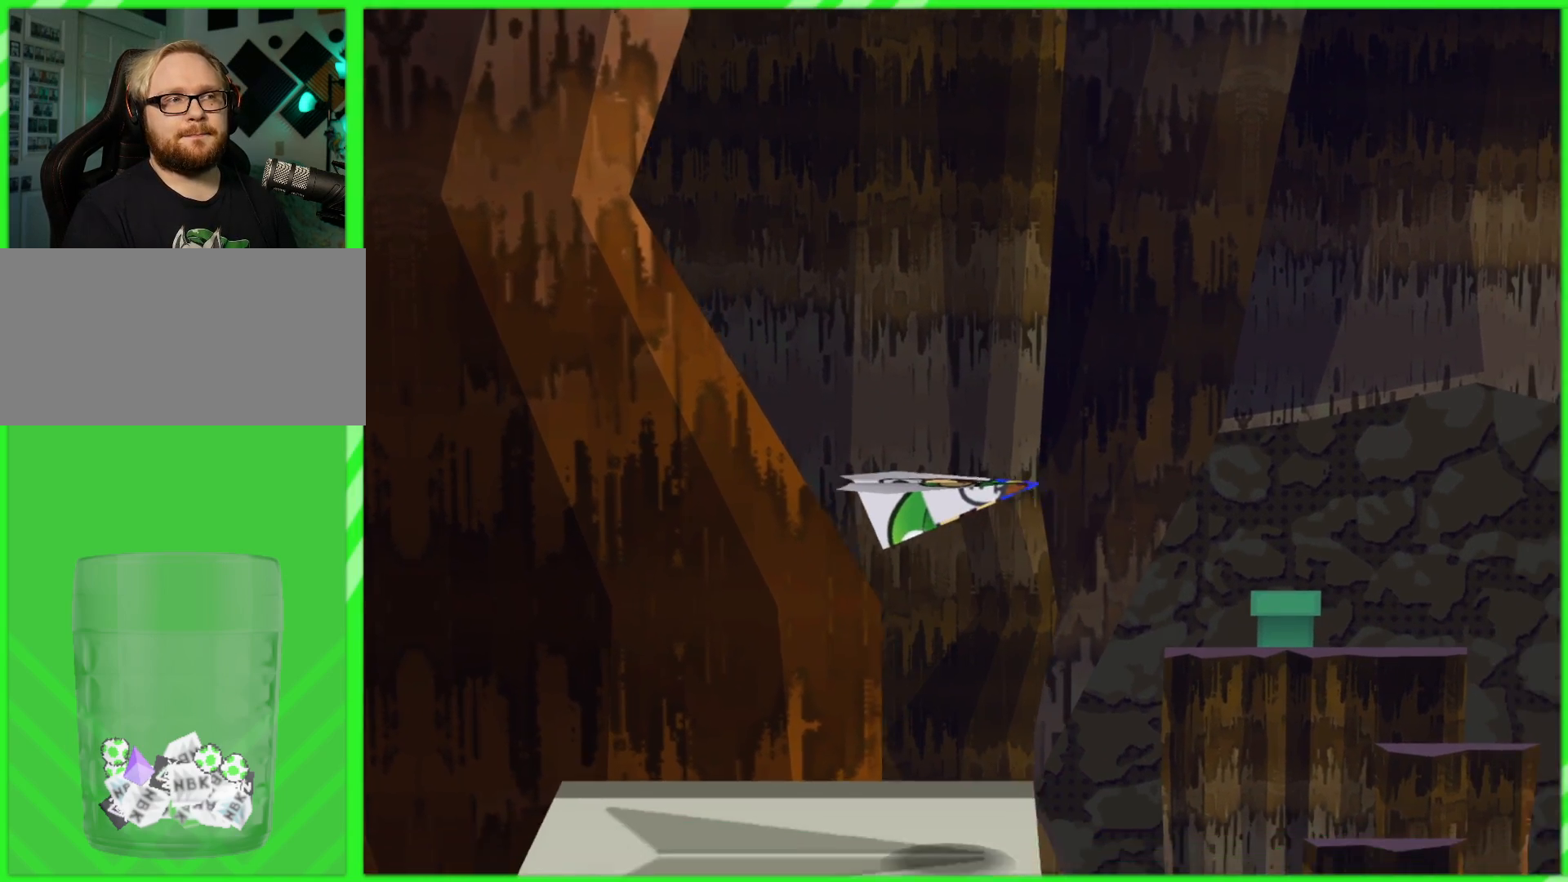
{"buttons": [], "left_stick": "right", "right_stick": "center", "events": [[383, "left_stick", "right"]]}
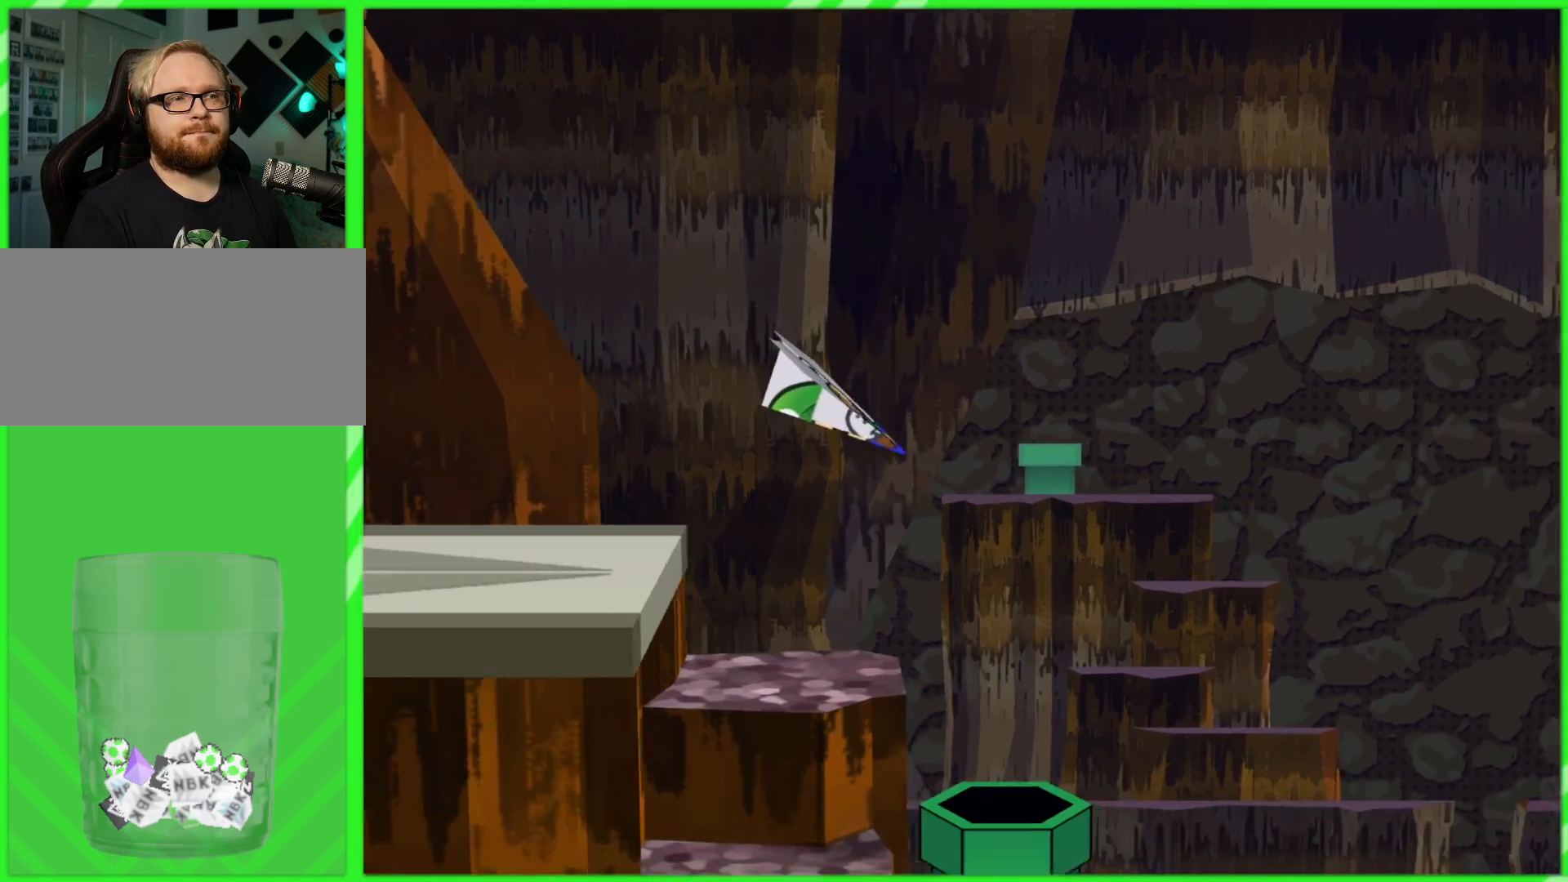
{"buttons": [], "left_stick": "left", "right_stick": "center", "events": [[300, "left_stick", "left"]]}
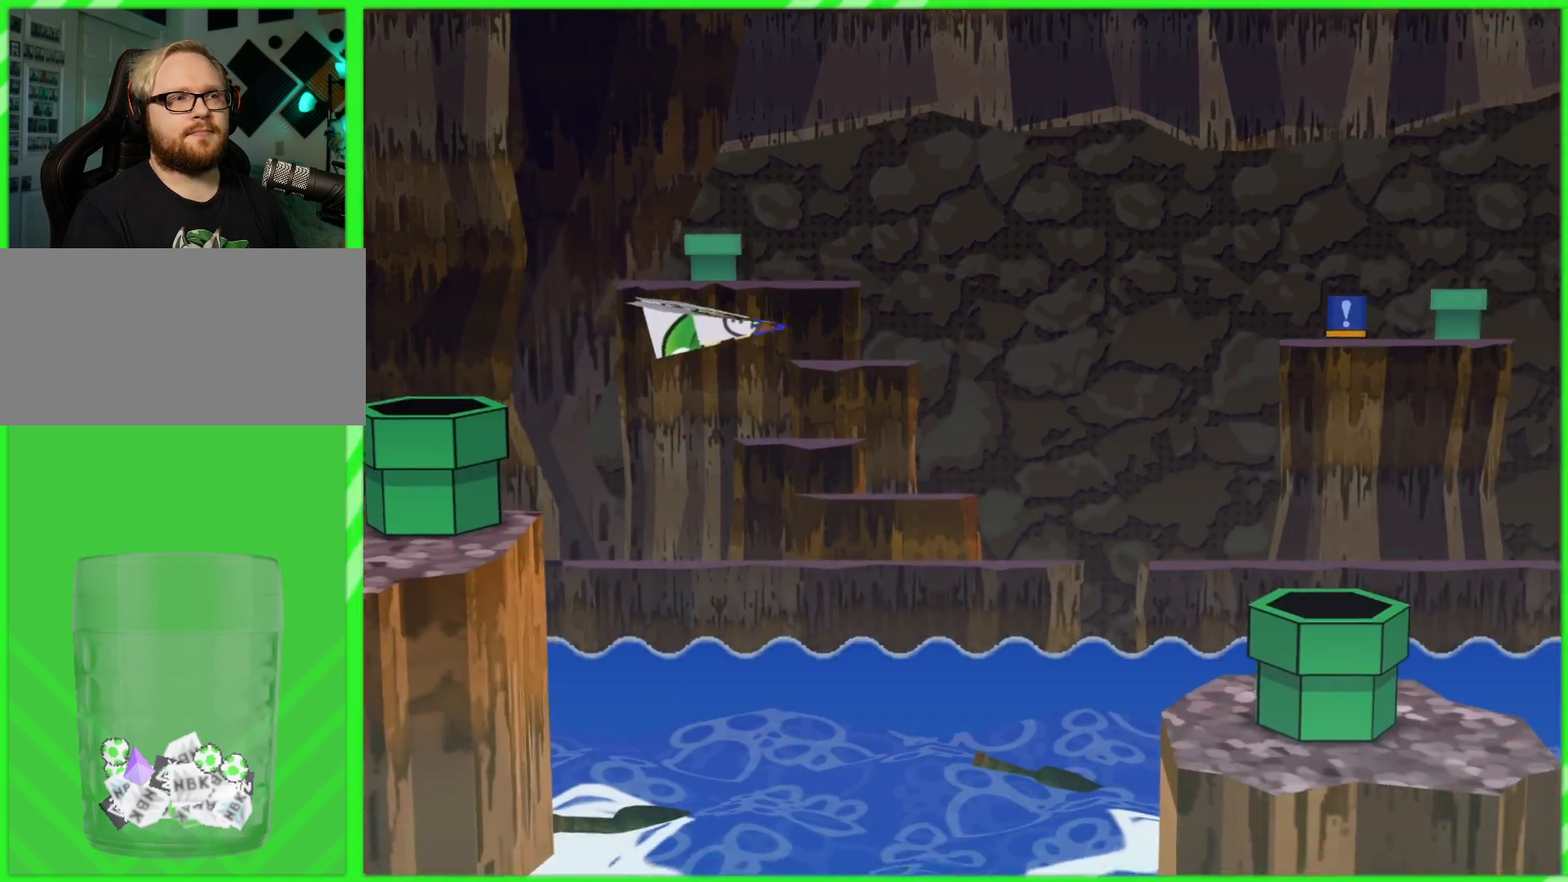
{"buttons": [], "left_stick": "right", "right_stick": "center", "events": [[350, "left_stick", "right"]]}
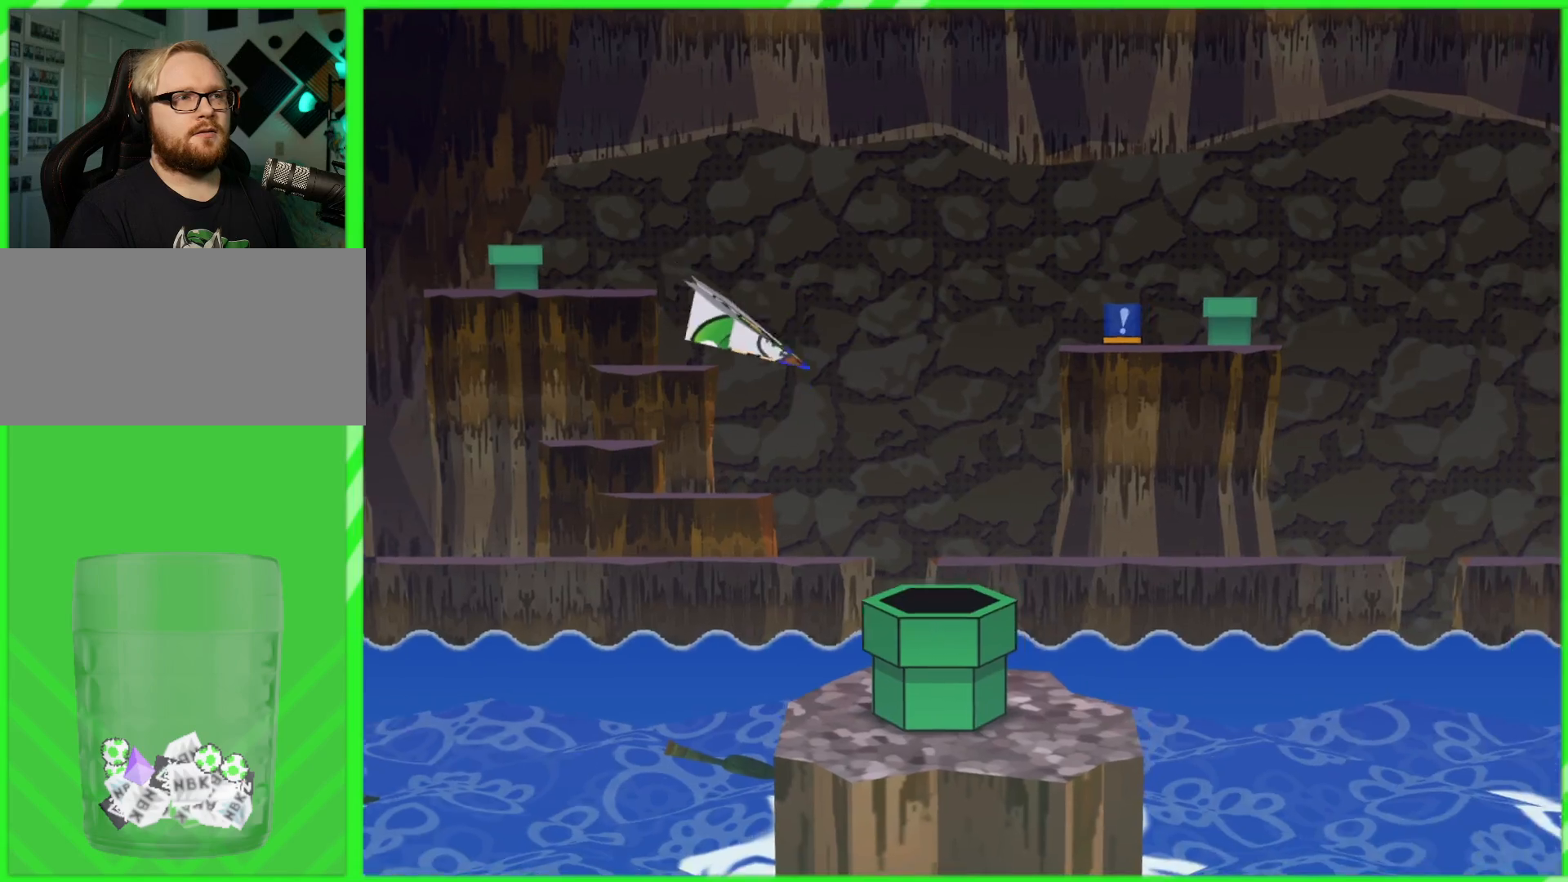
{"buttons": [], "left_stick": "left", "right_stick": "center", "events": [[200, "left_stick", "left"]]}
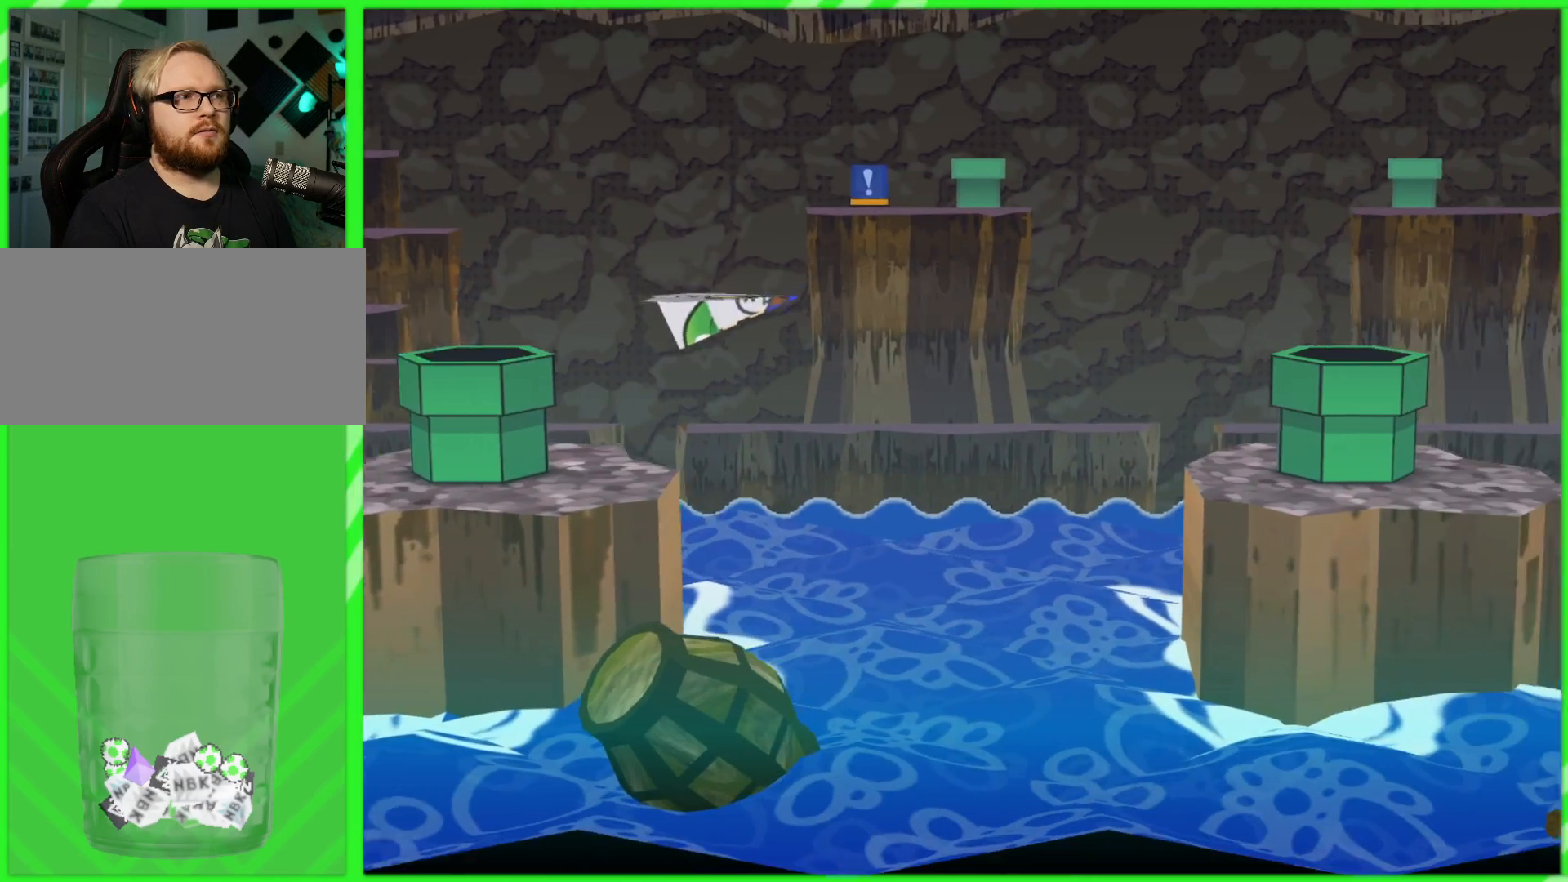
{"buttons": [], "left_stick": "up-left", "right_stick": "center", "events": [[183, "left_stick", "up-left"]]}
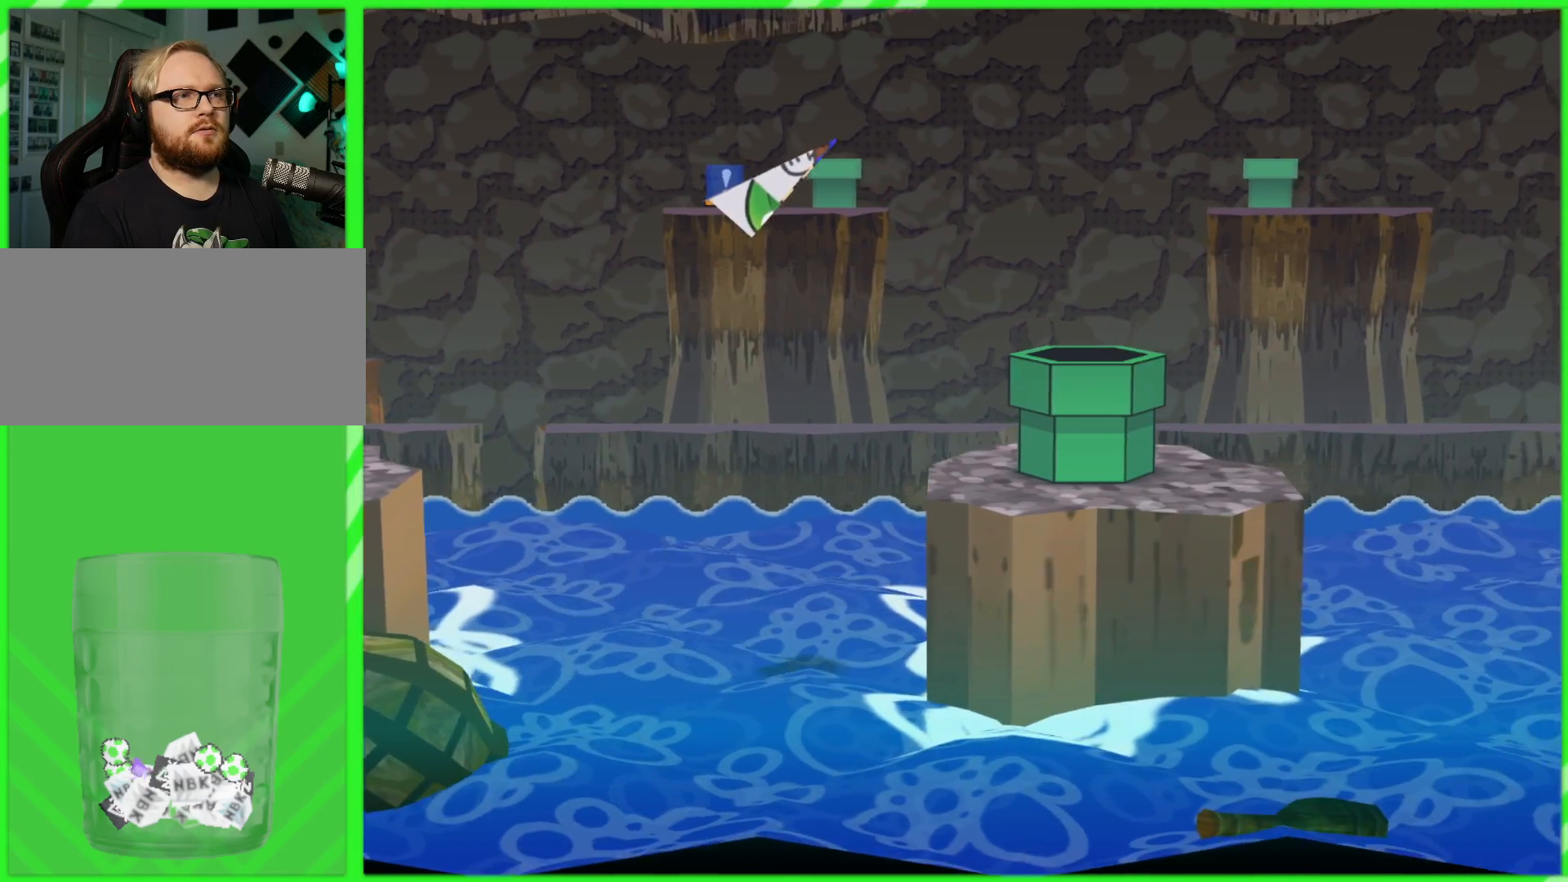
{"buttons": [], "left_stick": "right", "right_stick": "center", "events": [[183, "left_stick", "right"]]}
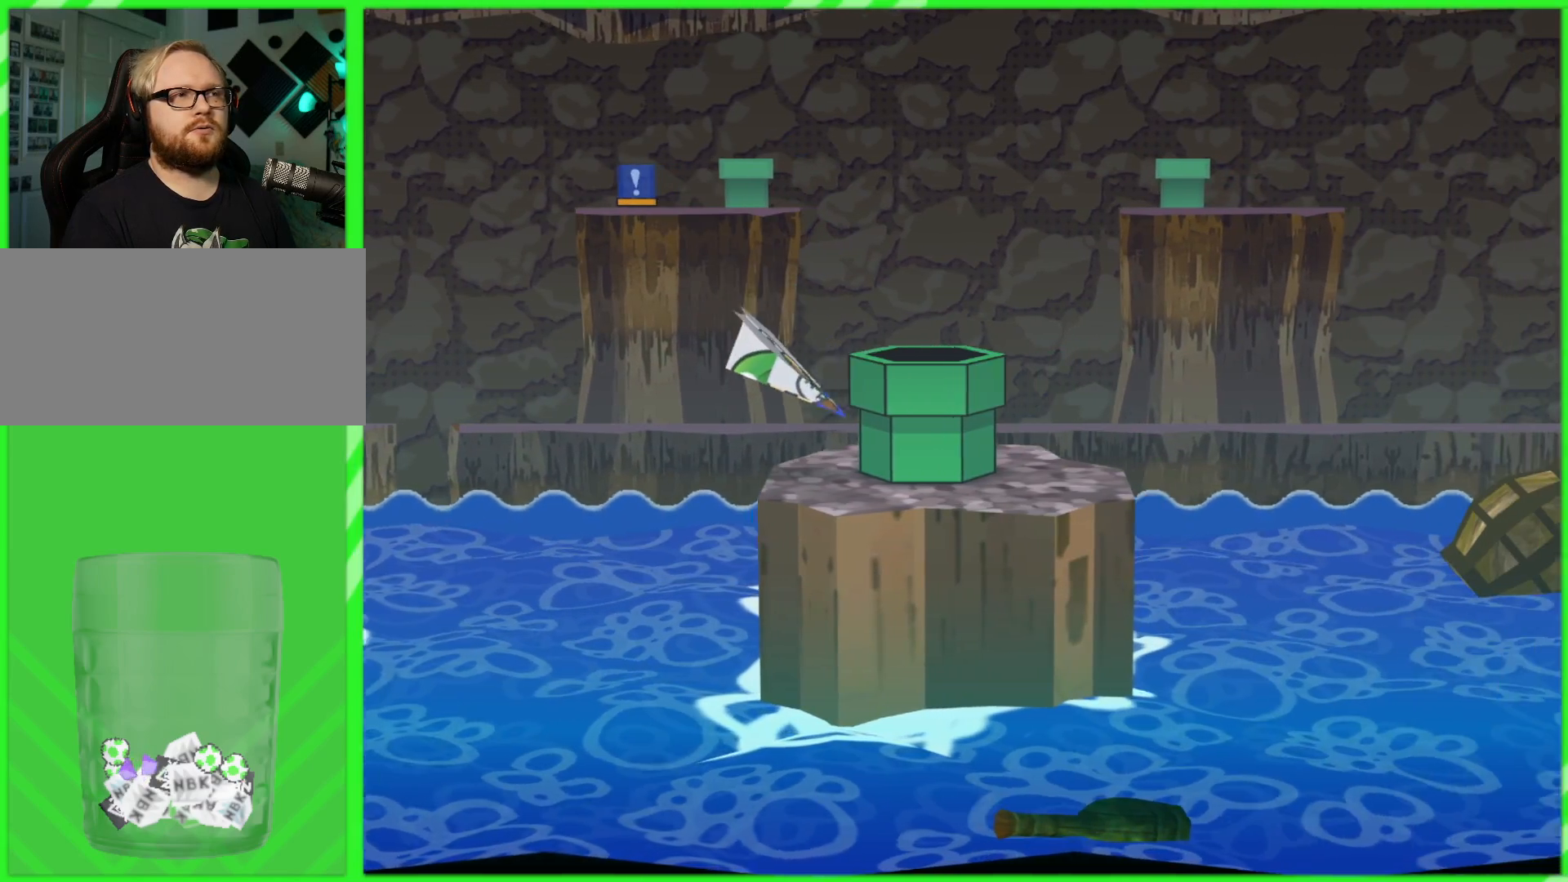
{"buttons": [], "left_stick": "center", "right_stick": "center", "events": [[167, "left_stick", "center"]]}
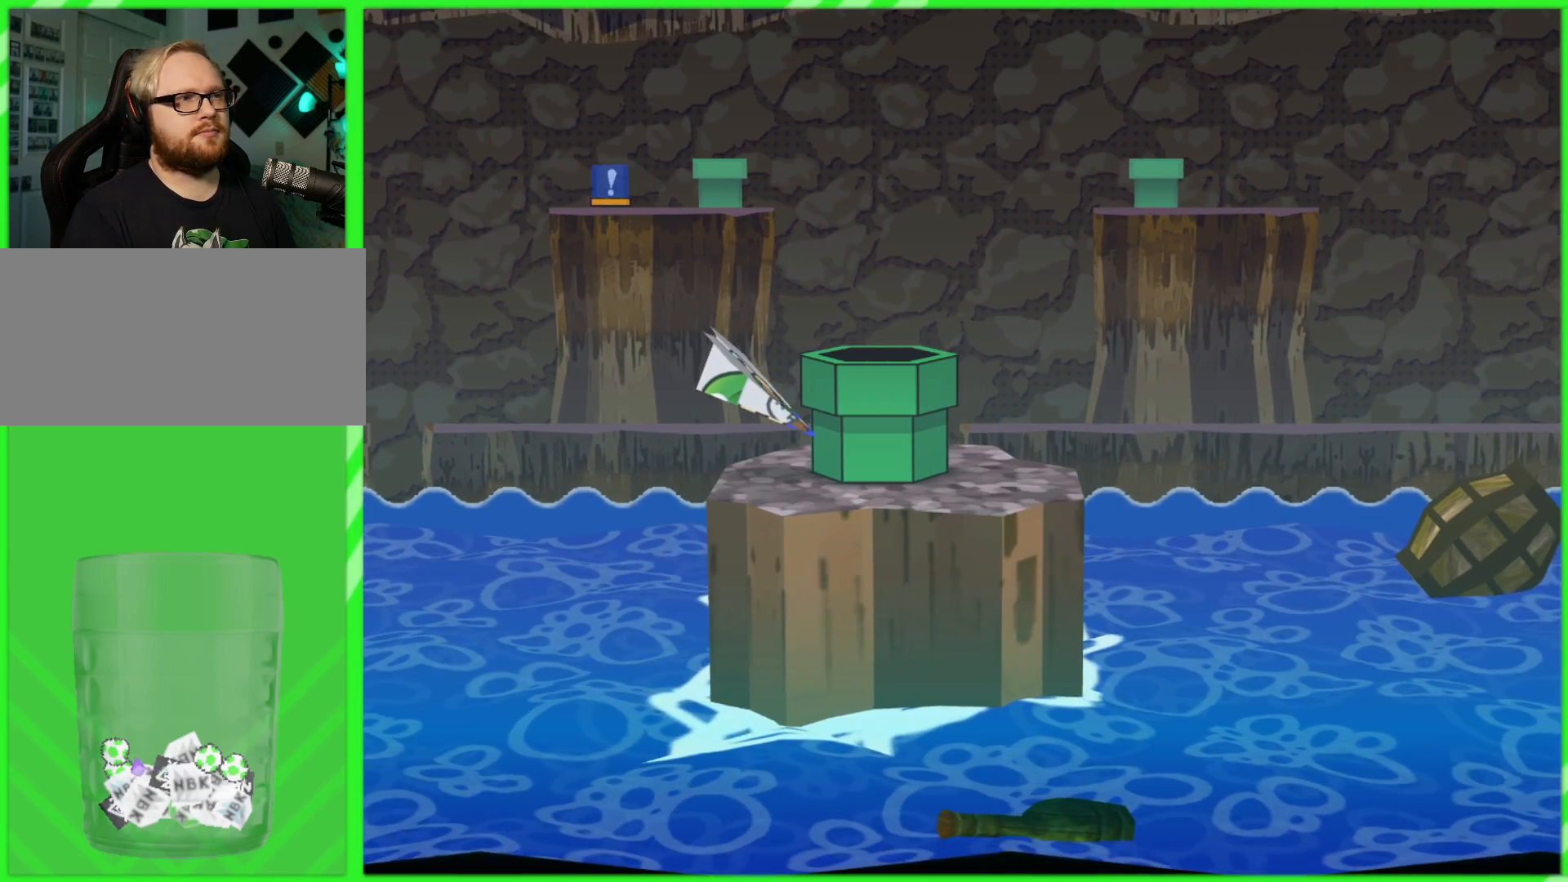
{"buttons": [], "left_stick": "center", "right_stick": "center", "events": []}
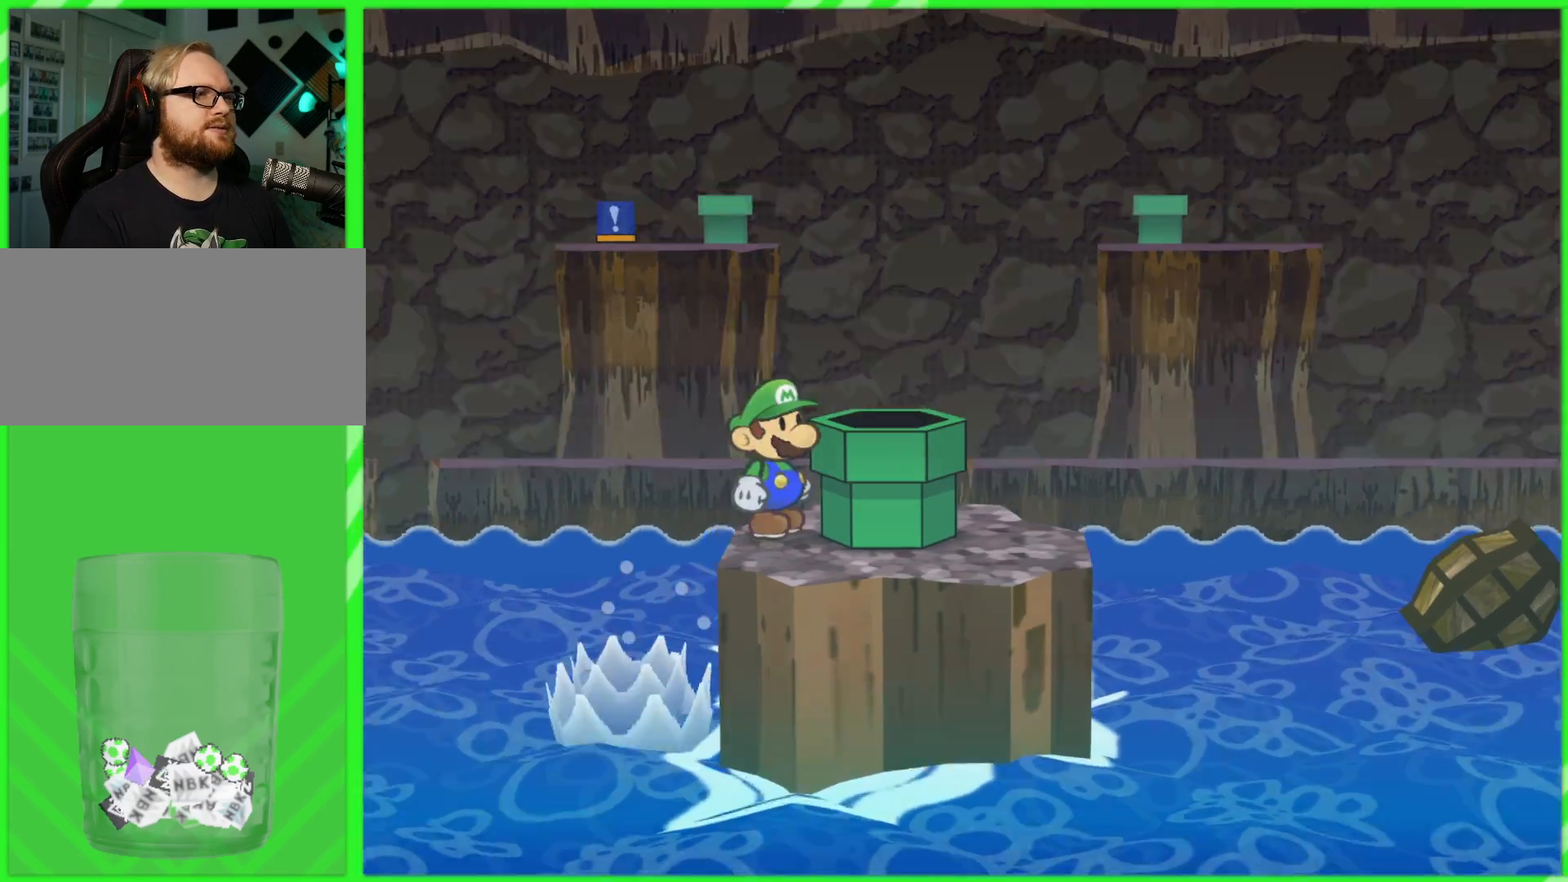
{"buttons": [], "left_stick": "center", "right_stick": "center", "events": []}
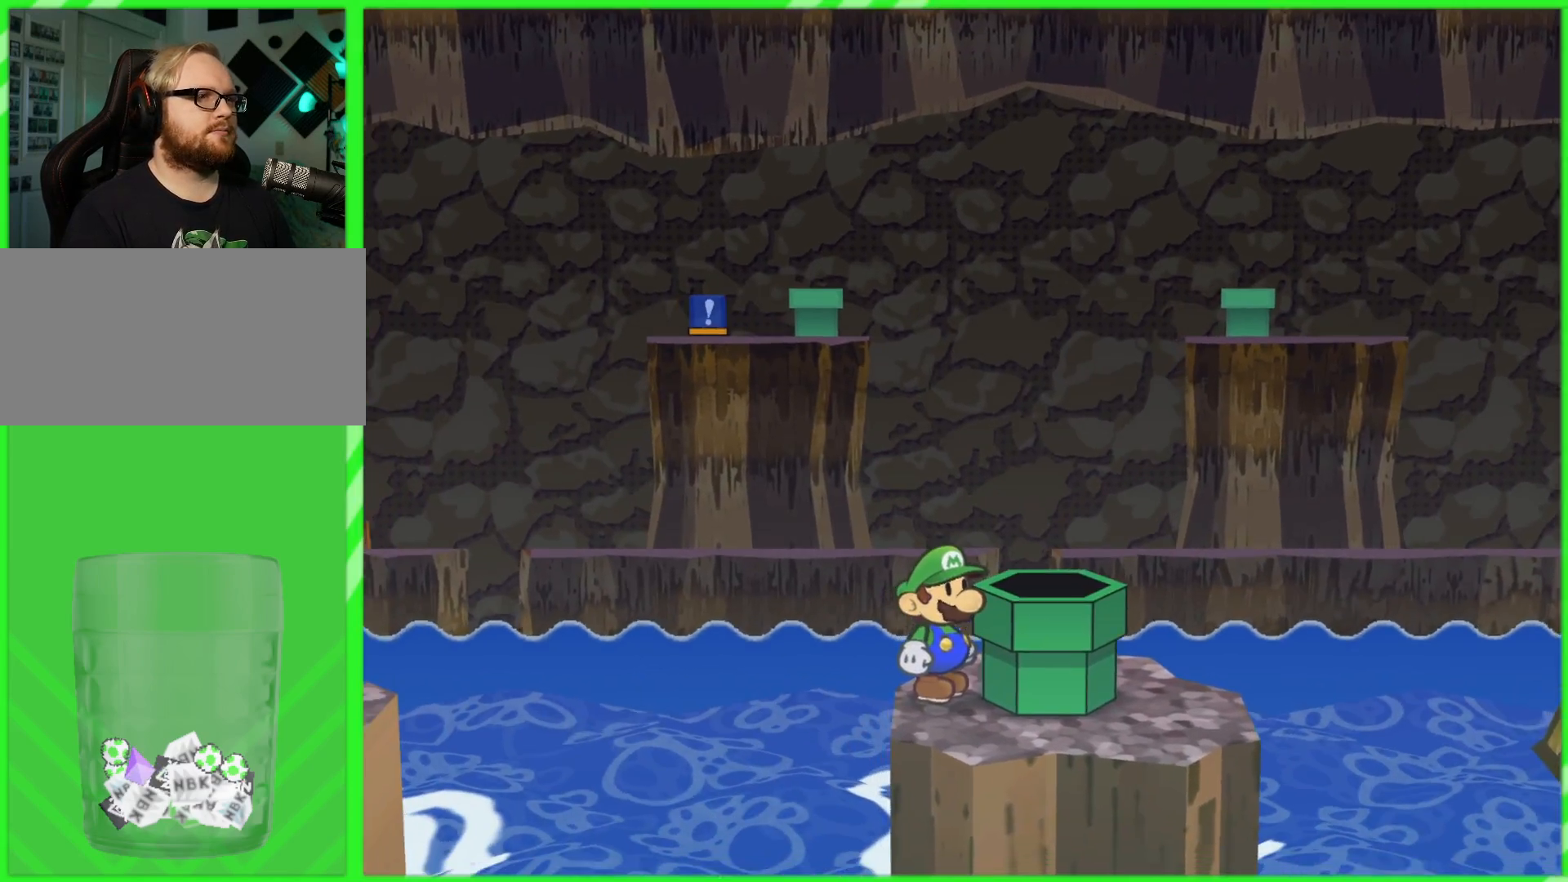
{"buttons": [], "left_stick": "left", "right_stick": "center", "events": [[283, "left_stick", "left"], [300, "A", "down"], [367, "A", "up"]]}
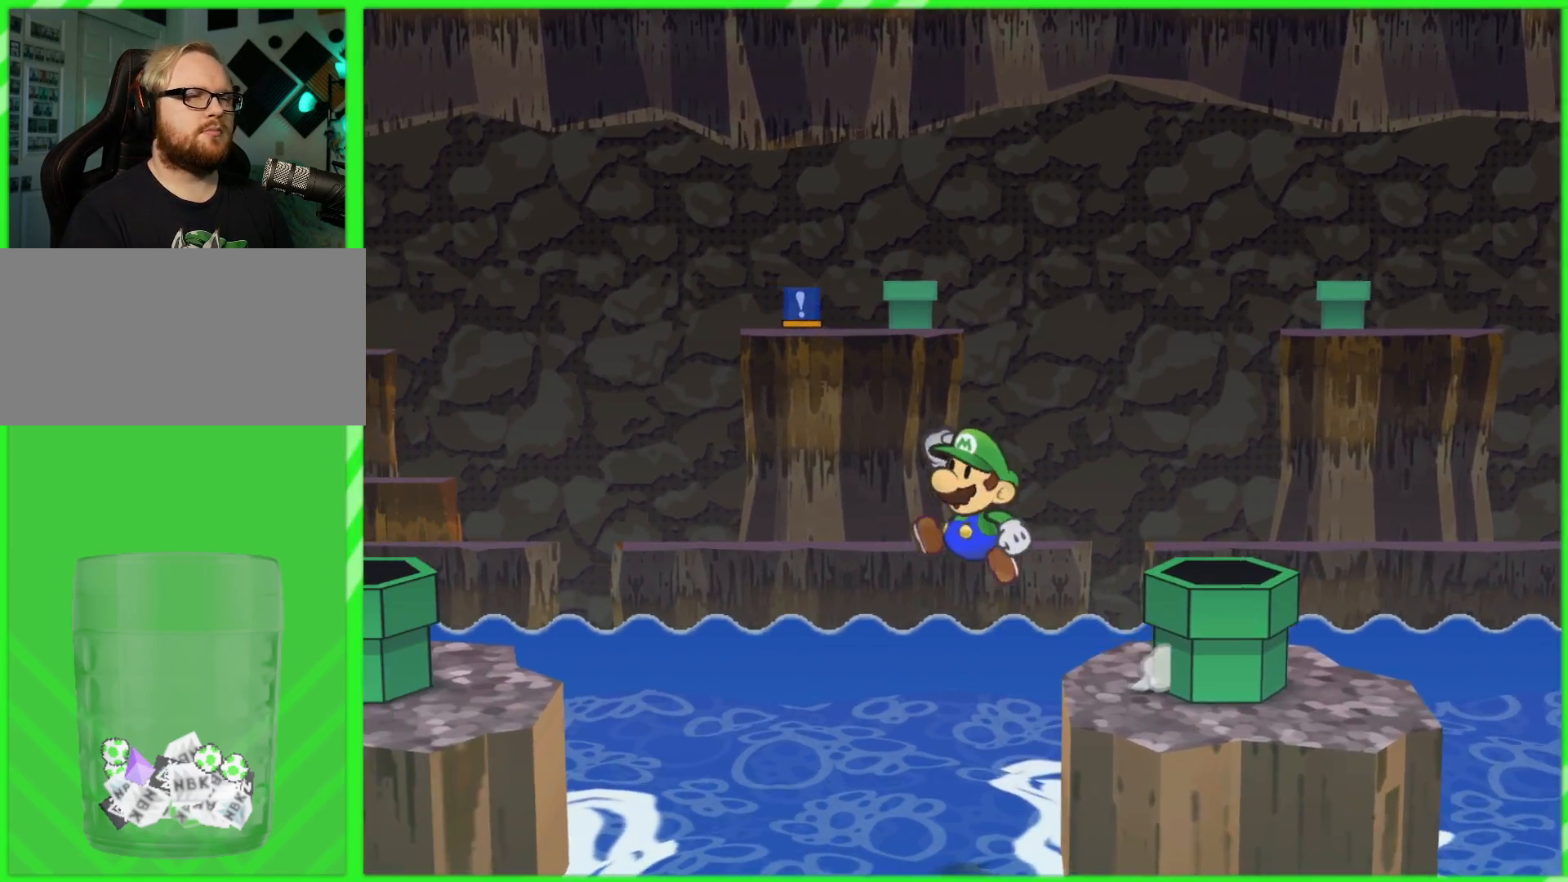
{"buttons": [], "left_stick": "center", "right_stick": "center", "events": [[83, "left_stick", "right"], [200, "left_stick", "center"]]}
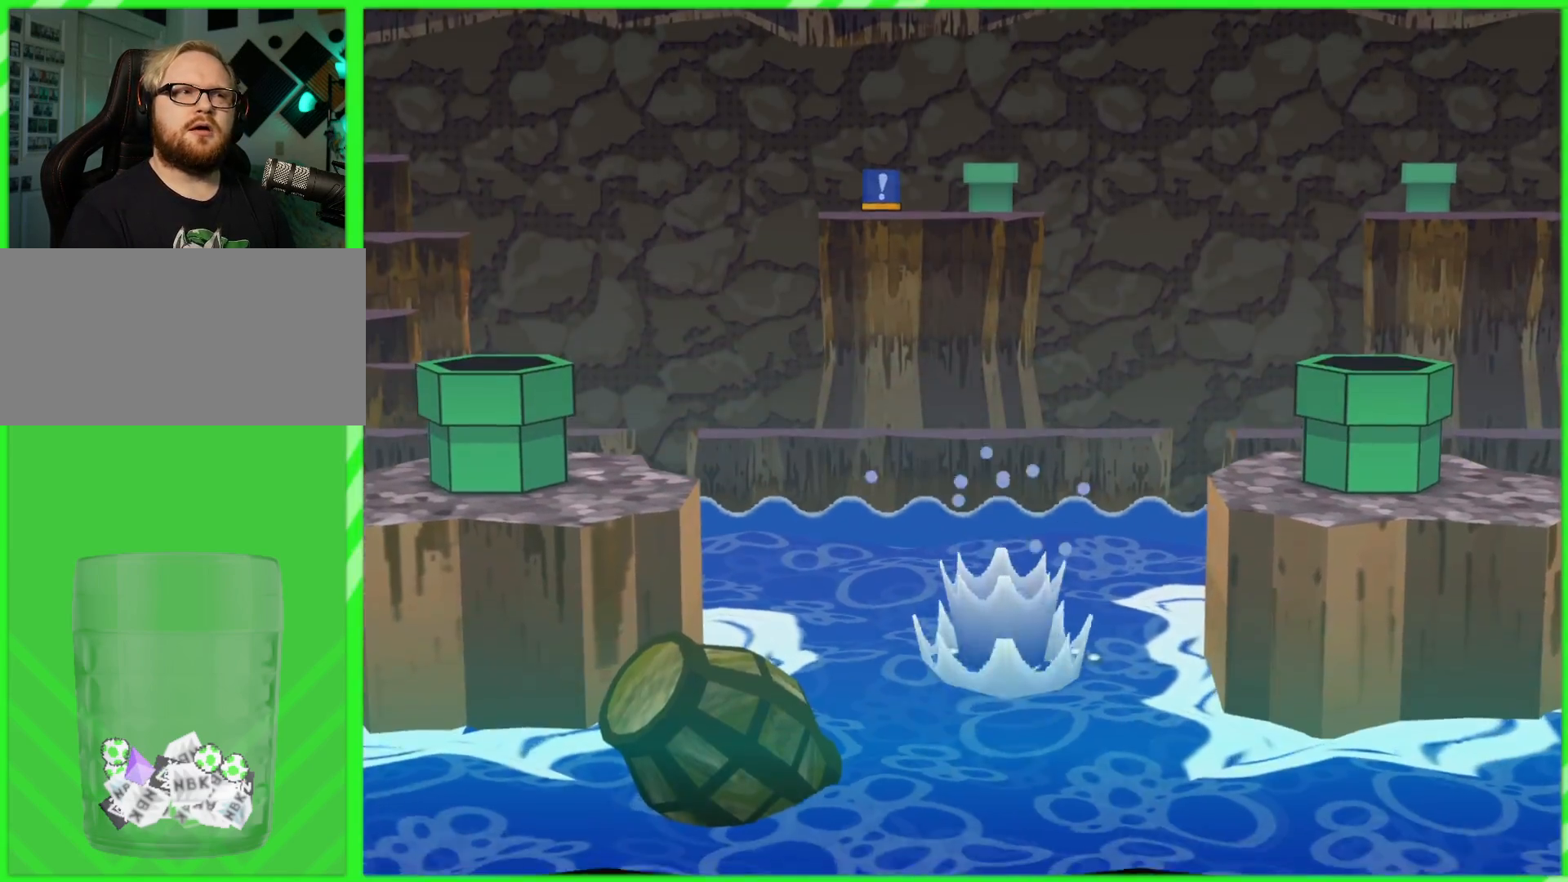
{"buttons": [], "left_stick": "center", "right_stick": "center", "events": []}
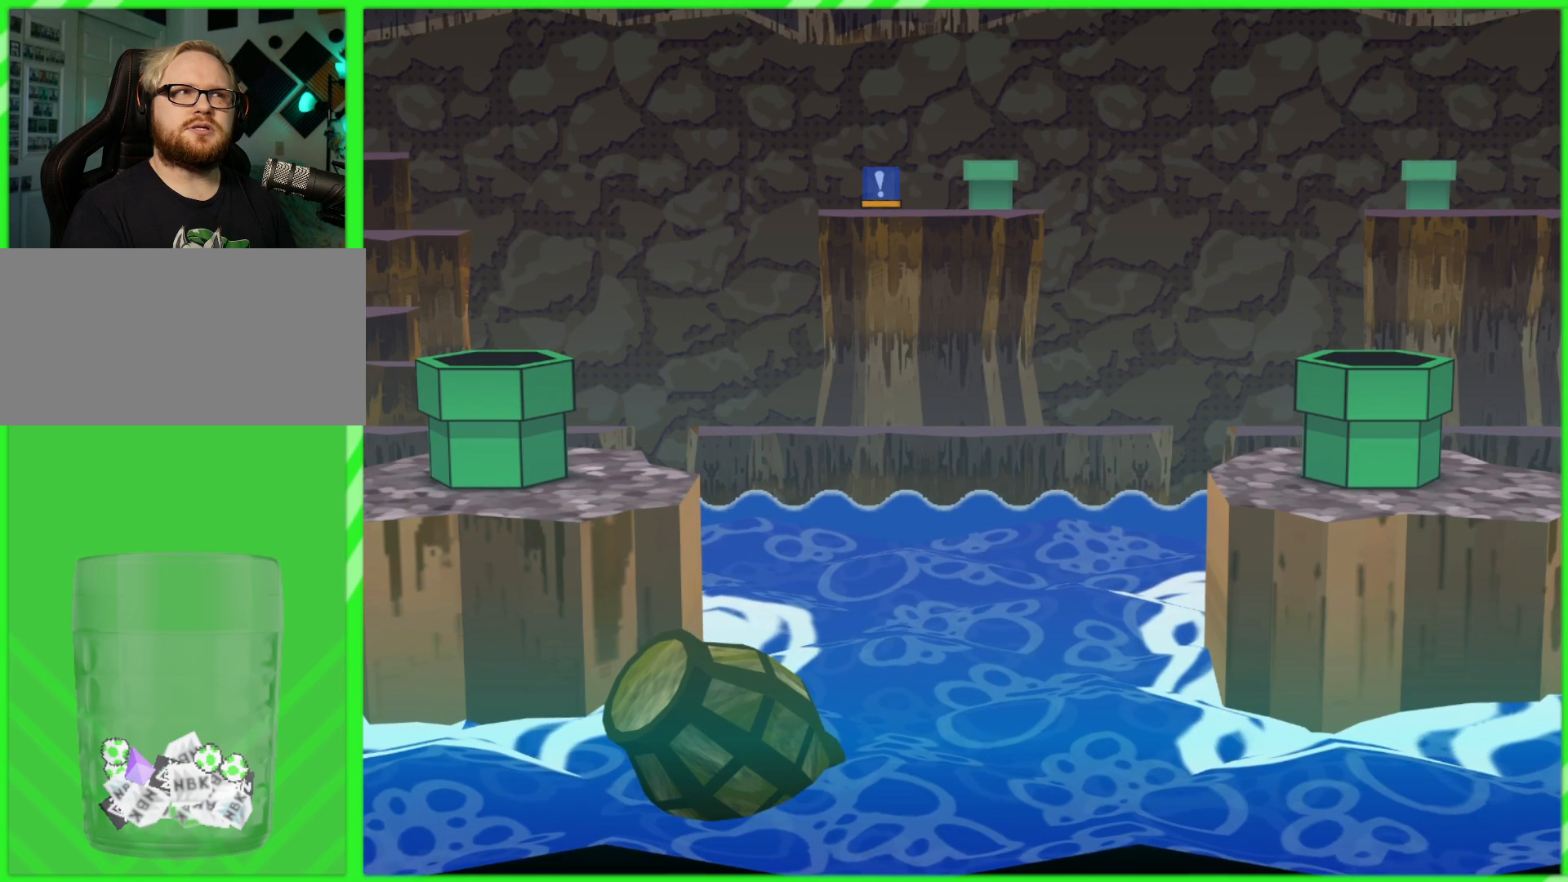
{"buttons": [], "left_stick": "center", "right_stick": "center", "events": []}
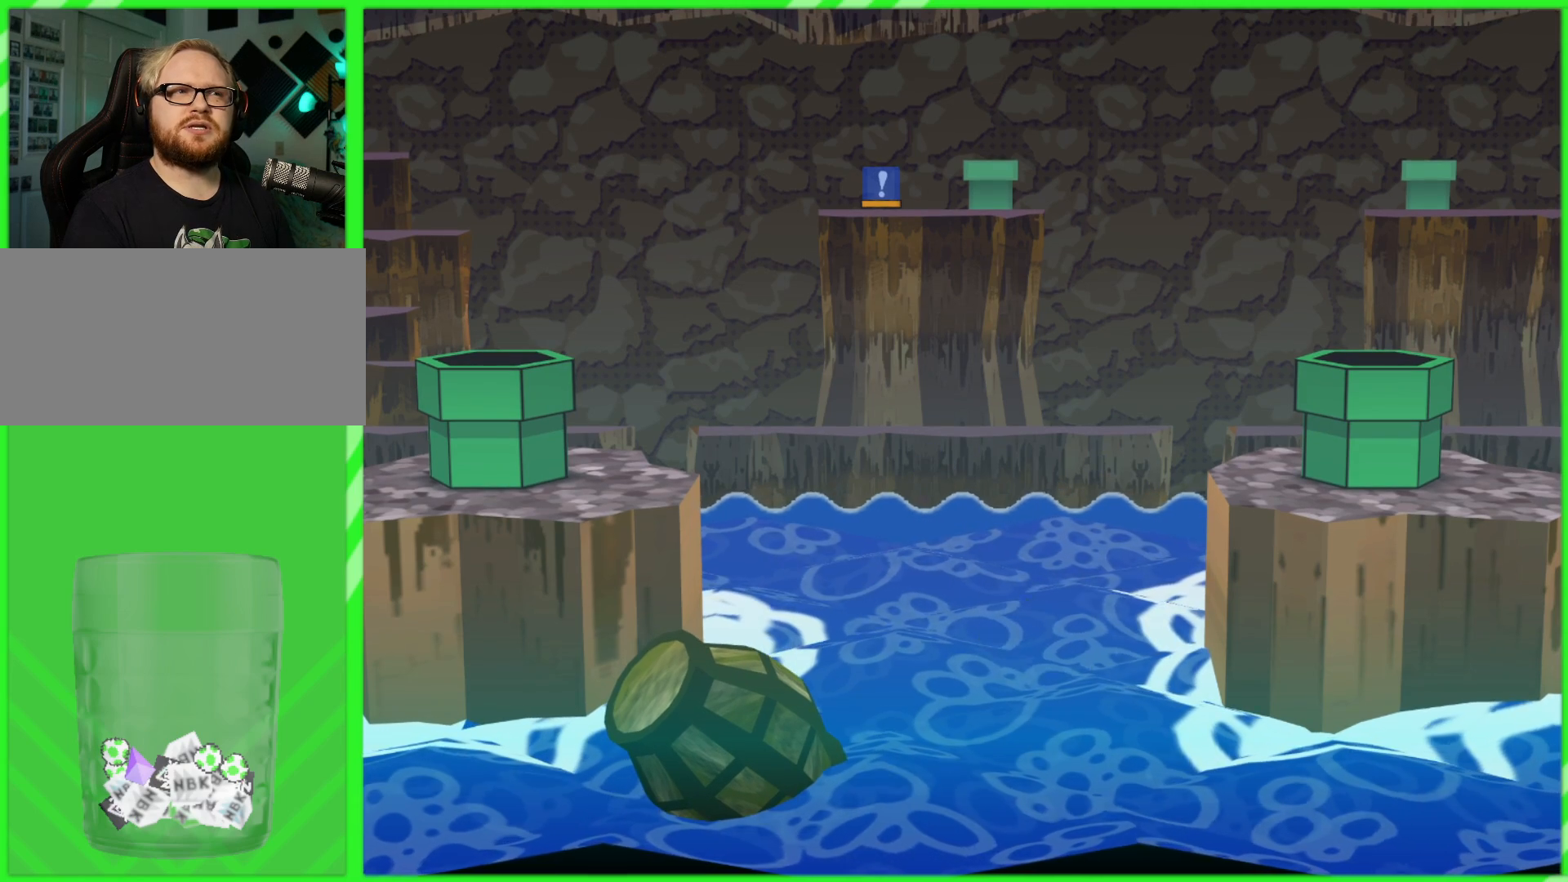
{"buttons": [], "left_stick": "center", "right_stick": "center", "events": []}
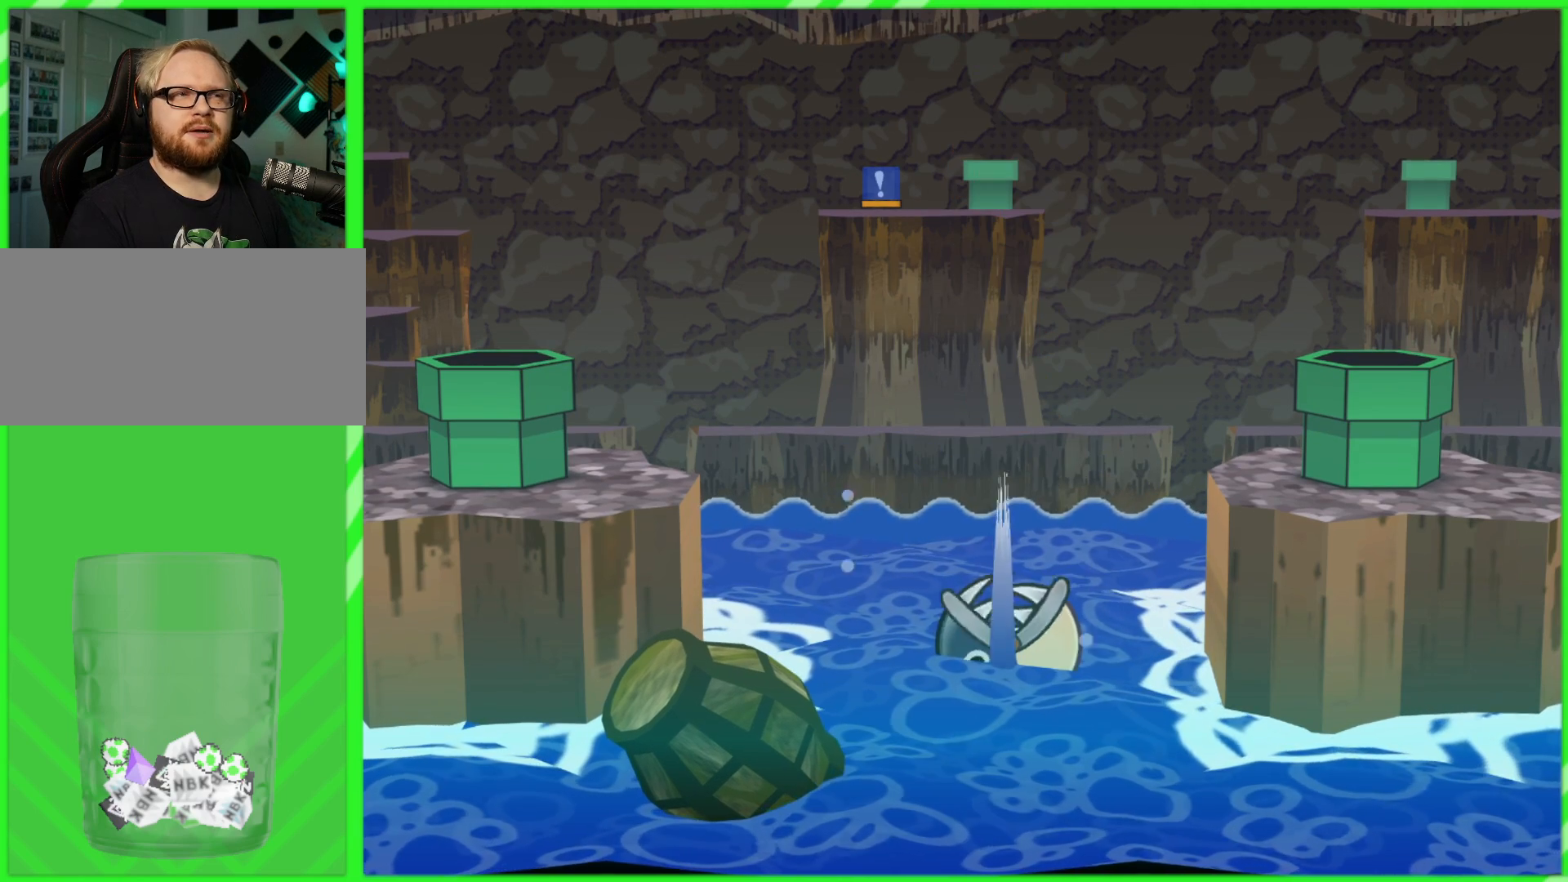
{"buttons": [], "left_stick": "center", "right_stick": "center", "events": []}
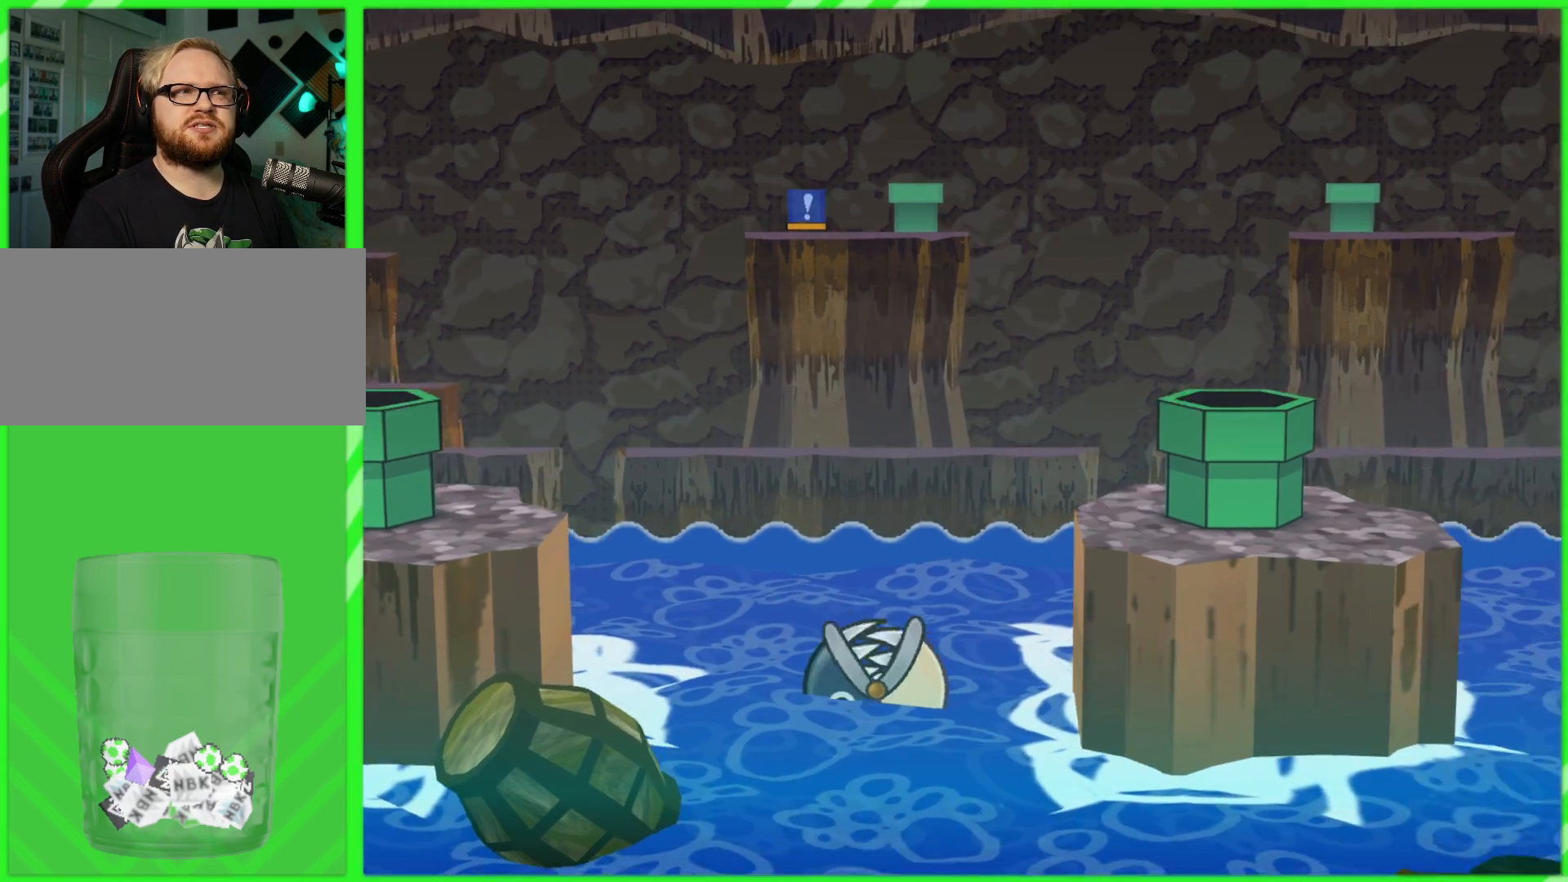
{"buttons": [], "left_stick": "center", "right_stick": "center", "events": []}